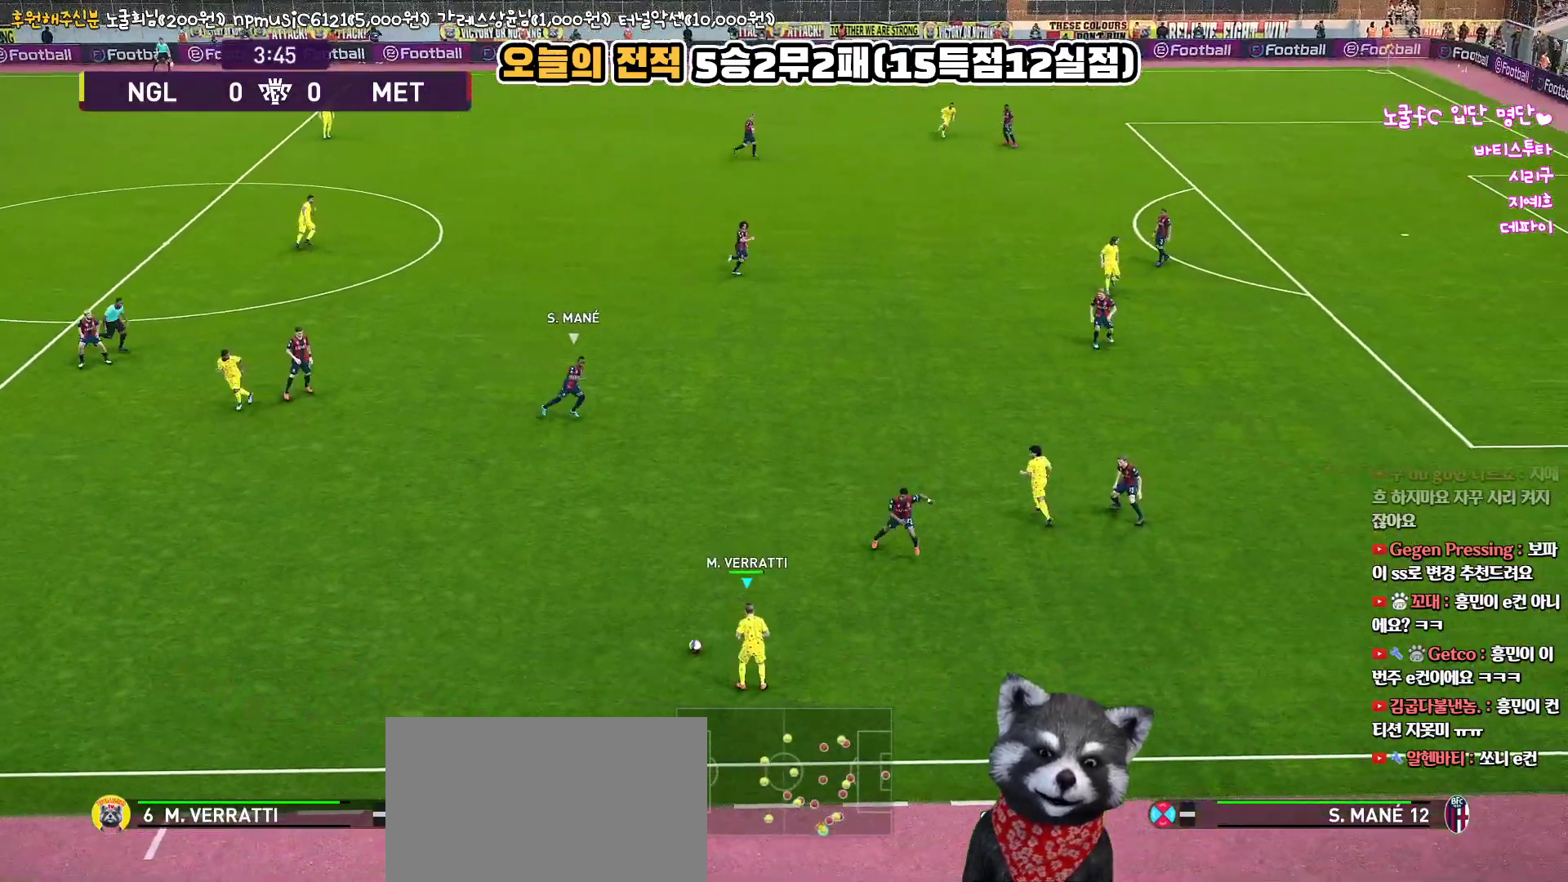
Gameplay with a controller (PlayStation layout); each line is a JSON object with the inputs held at the frame after it. "events" lists button and stick changes between this image and that frame as [ms after this image, input, new state], when the widget could be followed in between.
{"buttons": ["R1"], "left_stick": "up-left", "right_stick": "center", "events": [[333, "left_stick", "up-left"], [350, "R1", "down"]]}
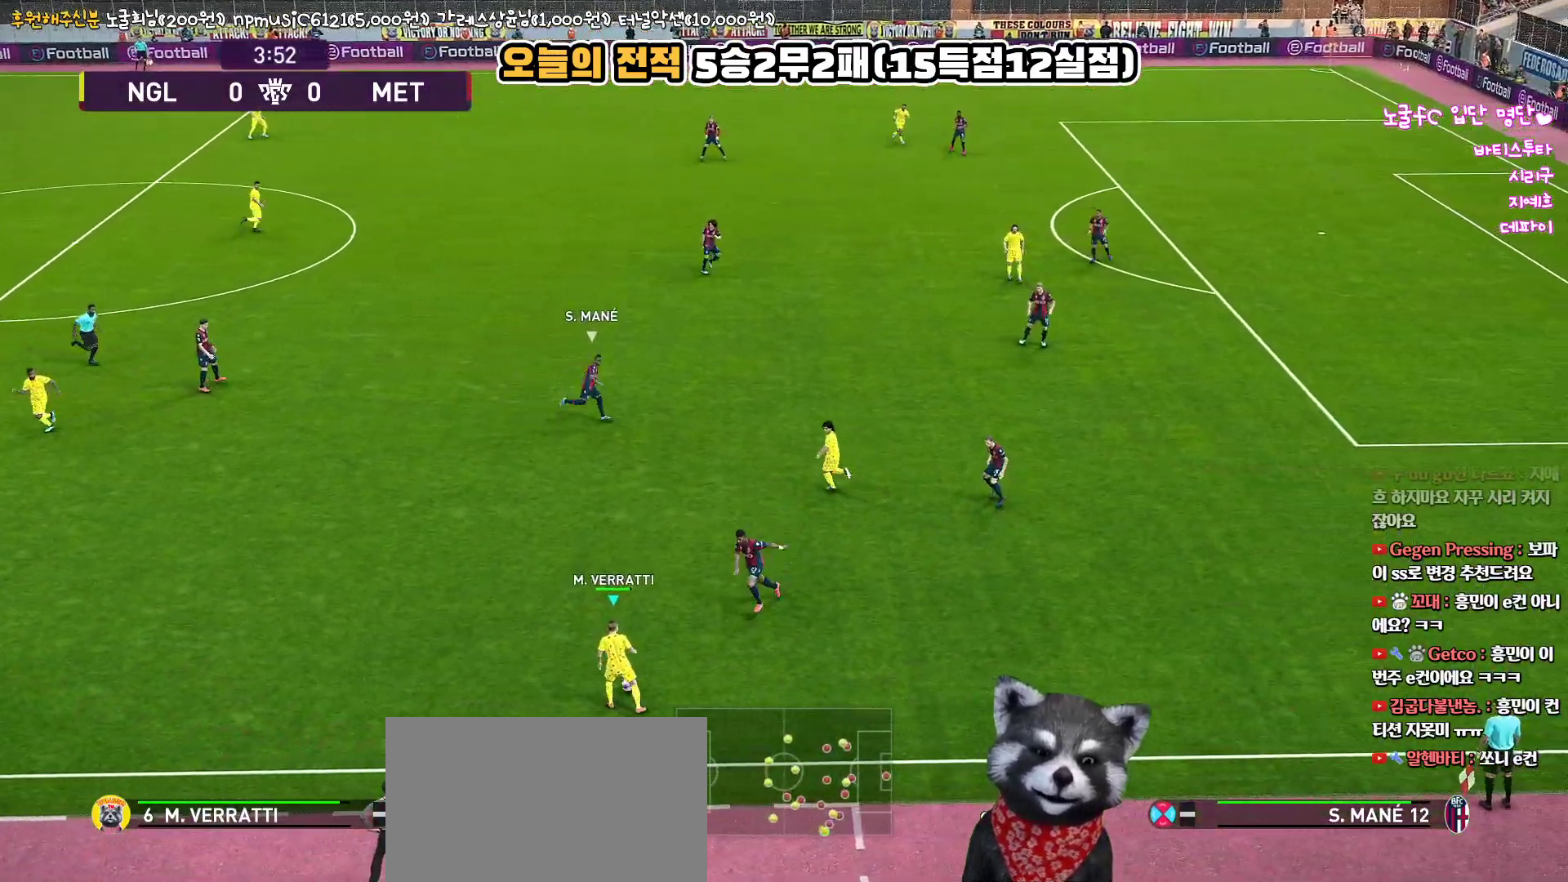
{"buttons": ["R1"], "left_stick": "up-left", "right_stick": "center", "events": []}
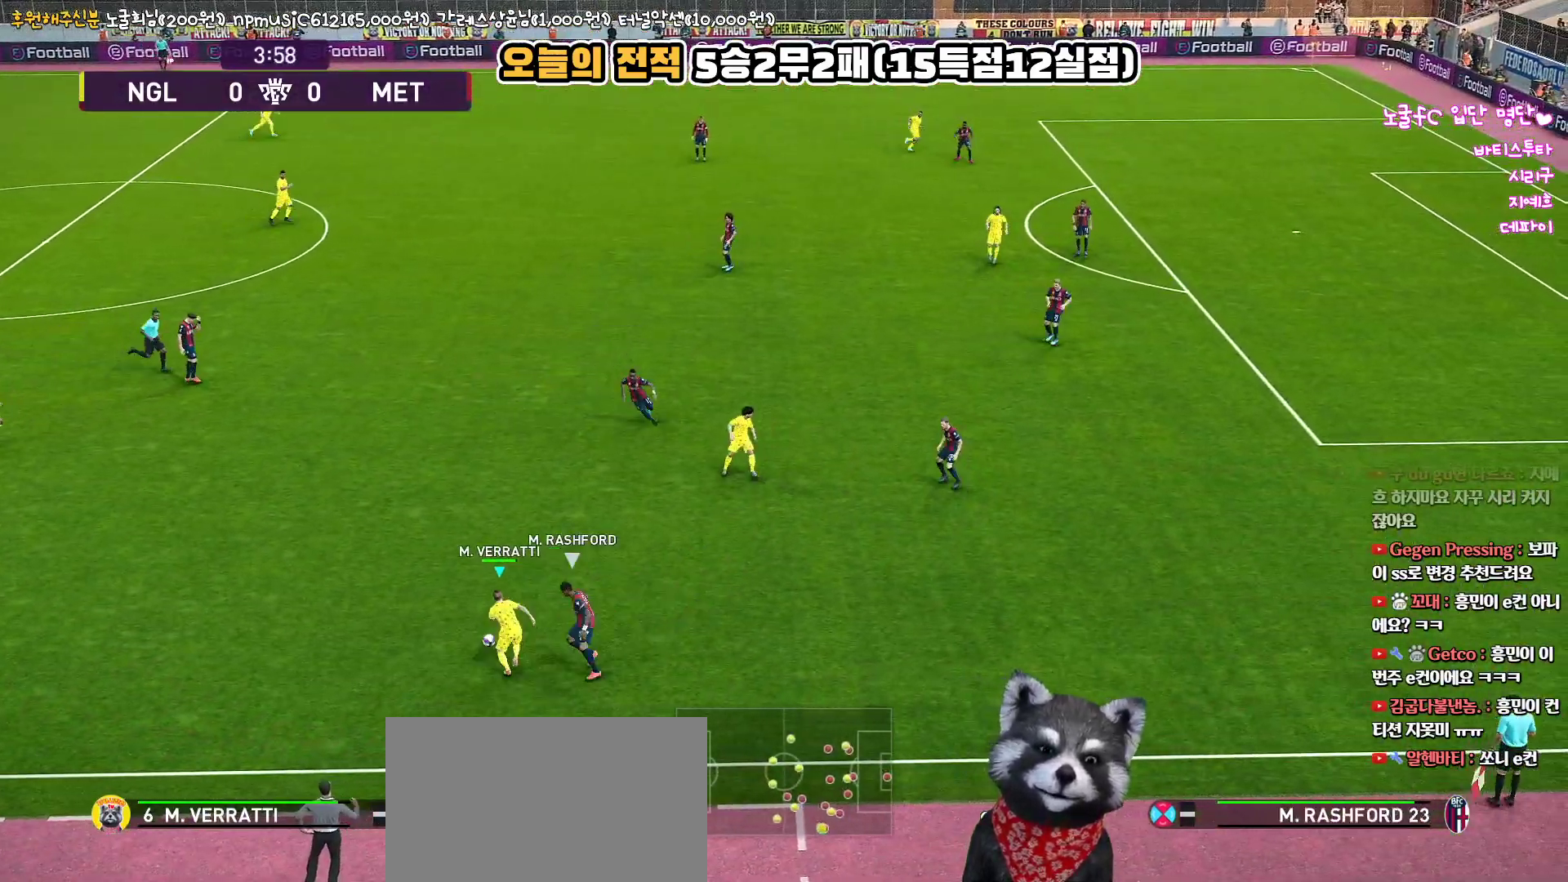
{"buttons": [], "left_stick": "up-left", "right_stick": "center", "events": [[350, "R1", "up"]]}
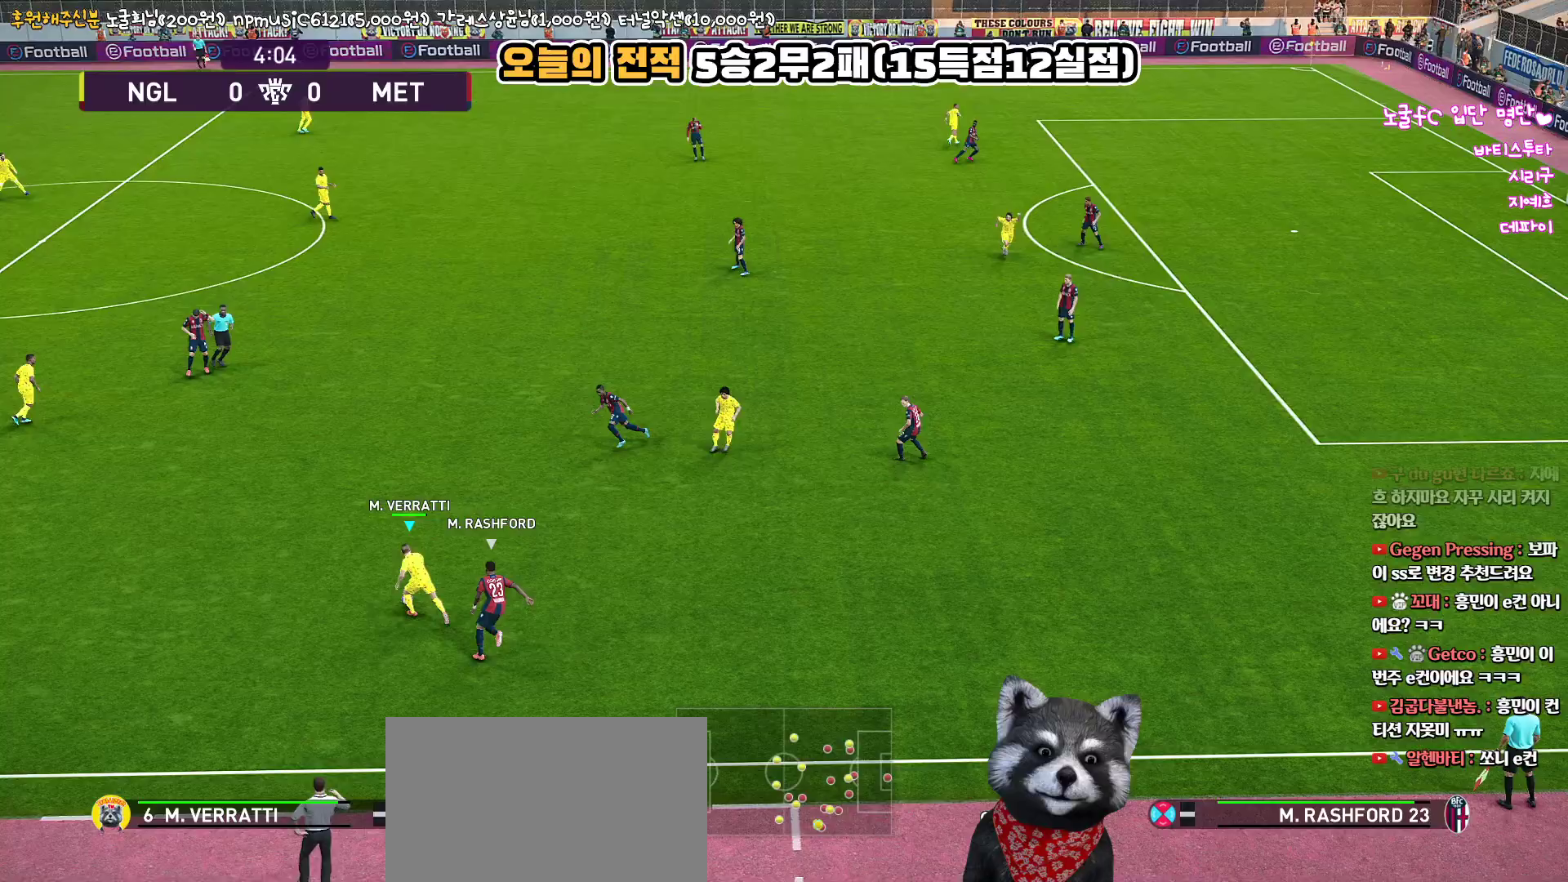
{"buttons": [], "left_stick": "up", "right_stick": "center", "events": [[50, "left_stick", "up"], [83, "TRIANGLE", "down"], [283, "TRIANGLE", "up"]]}
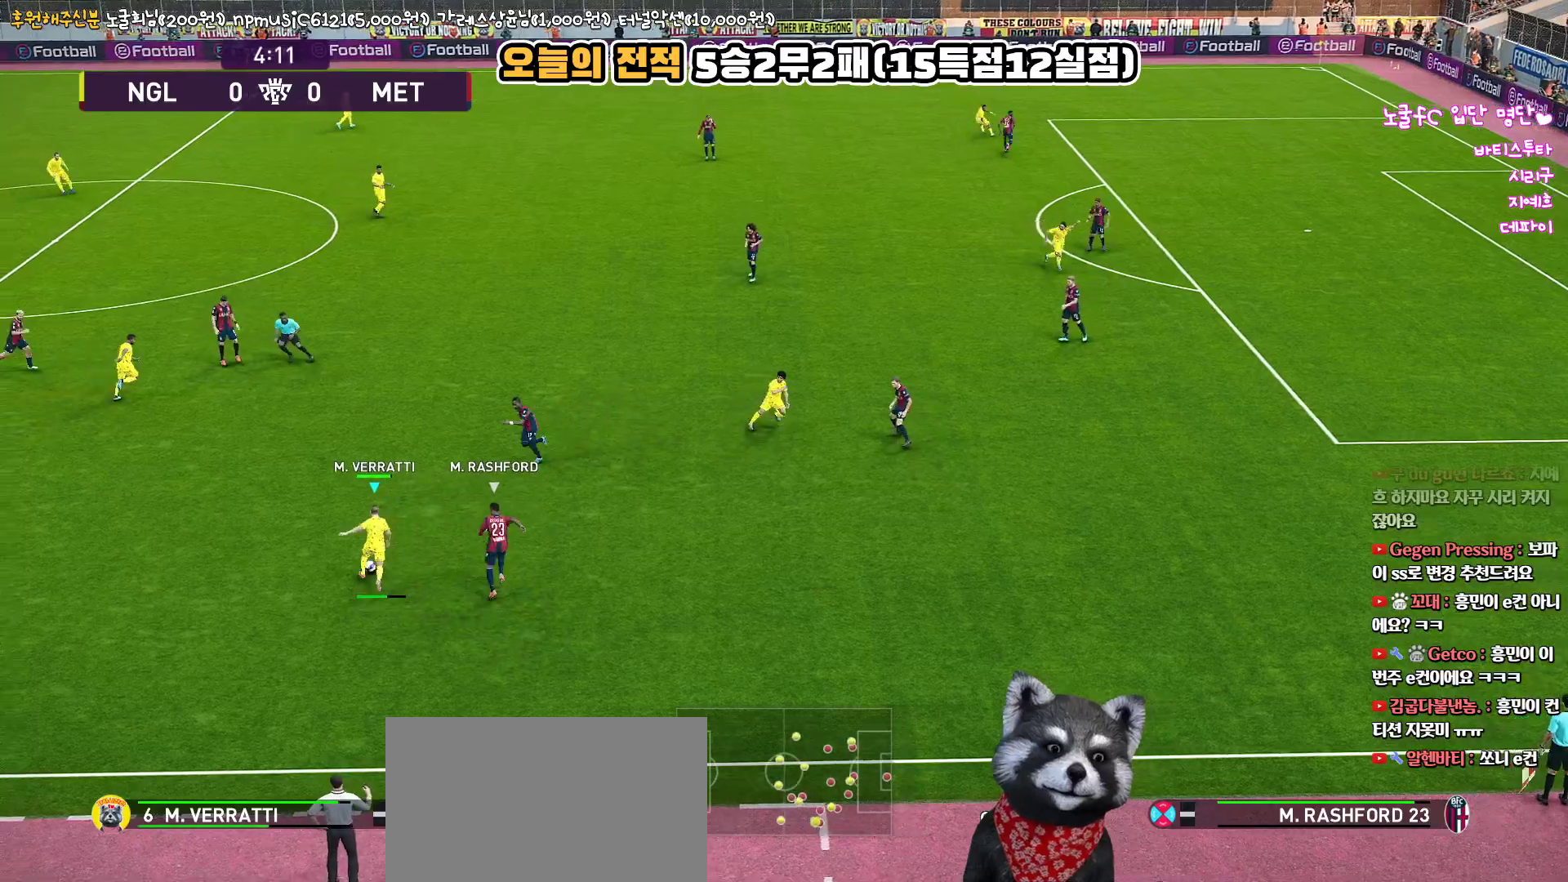
{"buttons": [], "left_stick": "up", "right_stick": "center", "events": []}
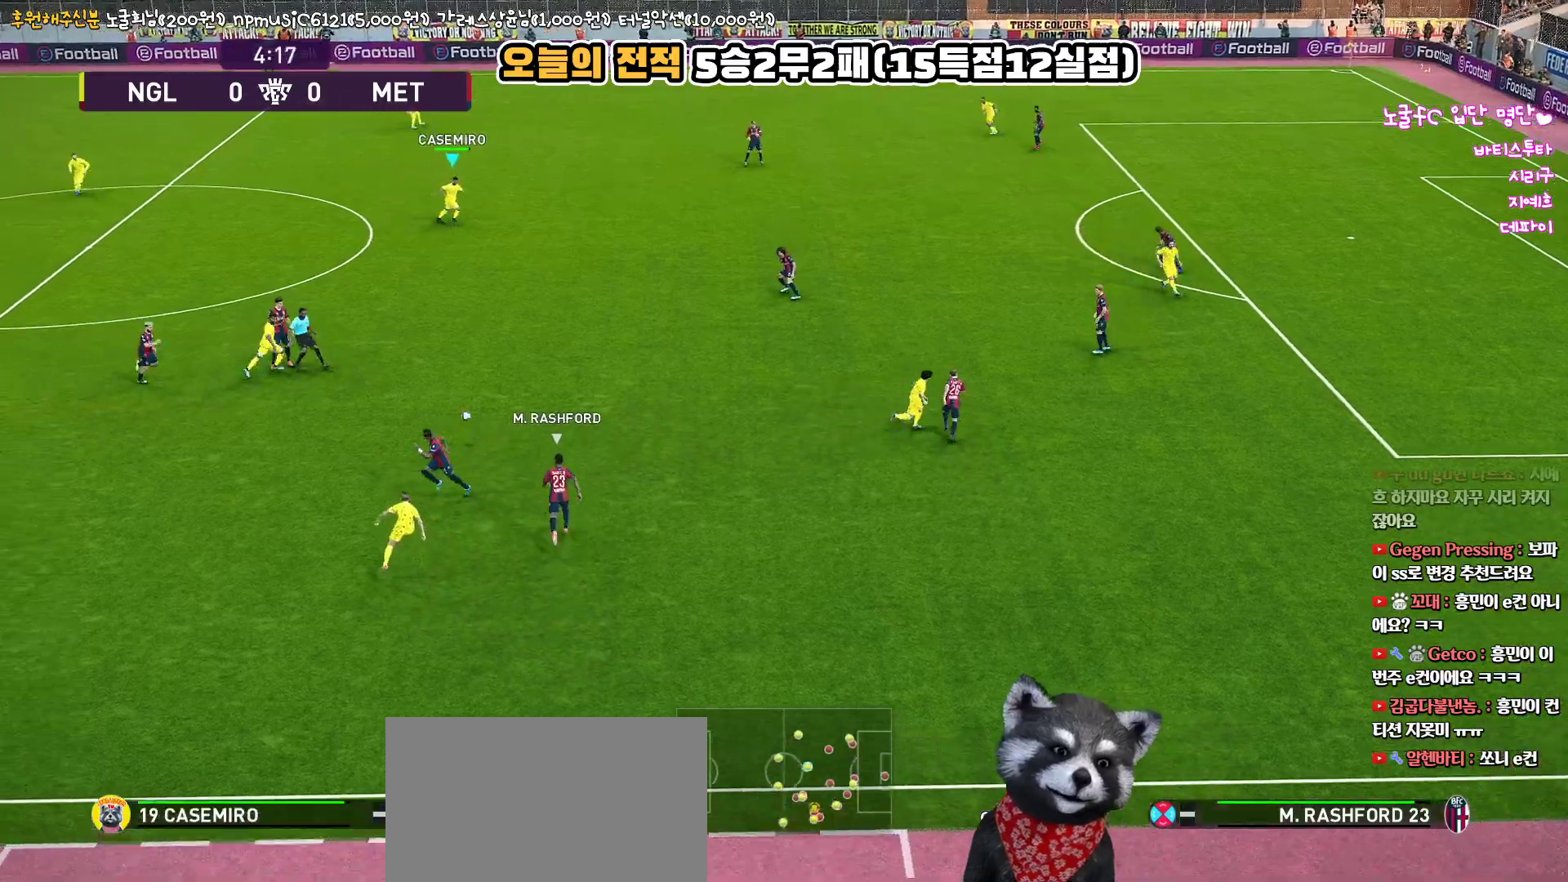
{"buttons": [], "left_stick": "right", "right_stick": "center", "events": [[50, "left_stick", "center"], [283, "left_stick", "right"]]}
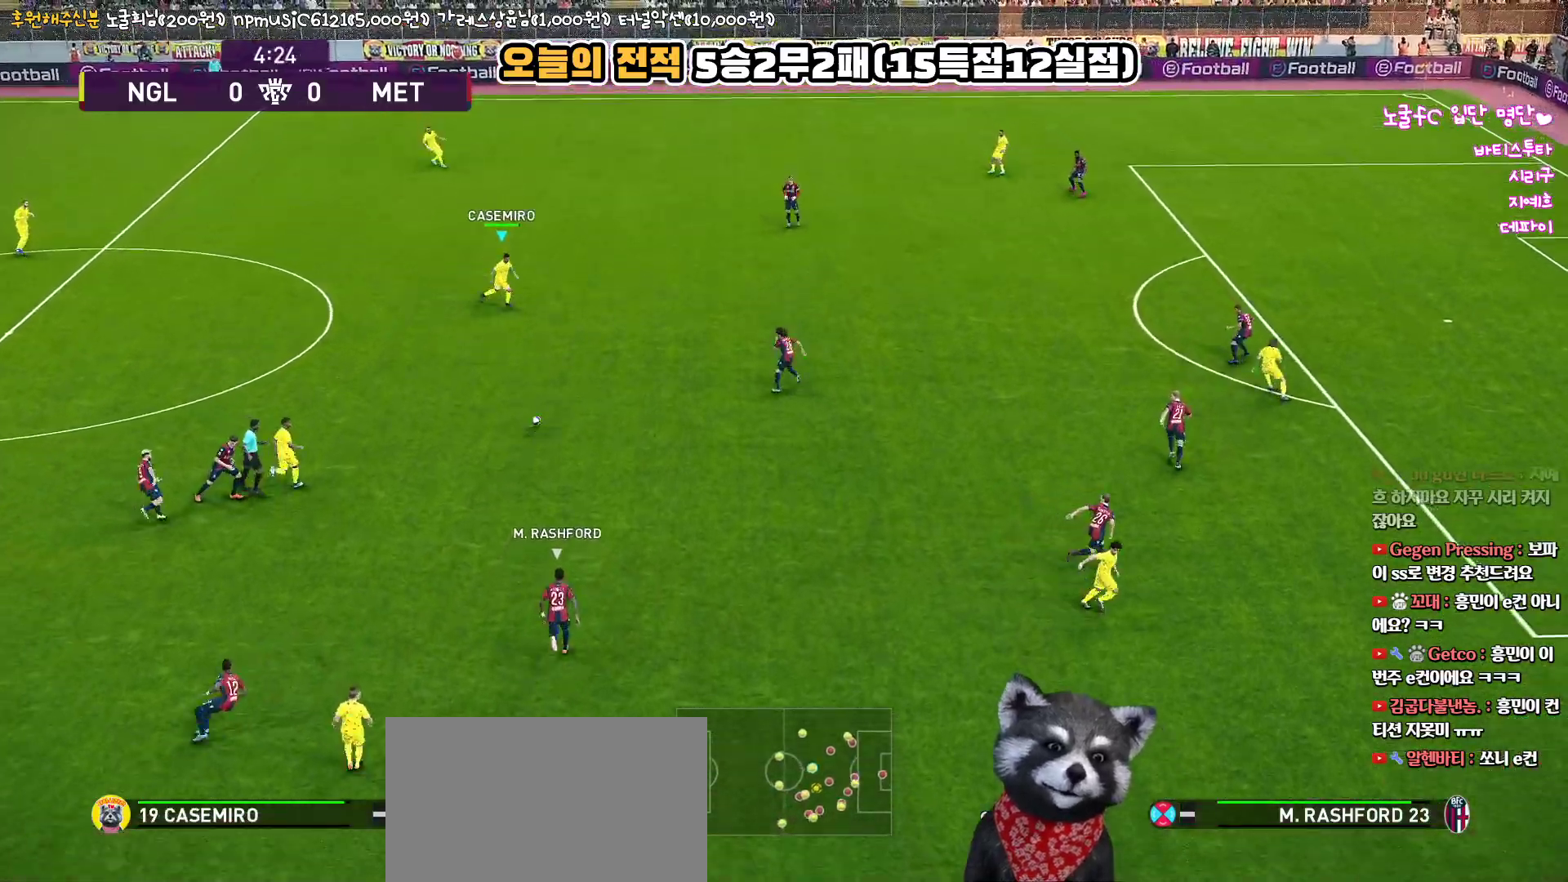
{"buttons": ["CROSS"], "left_stick": "right", "right_stick": "center", "events": [[400, "CROSS", "down"]]}
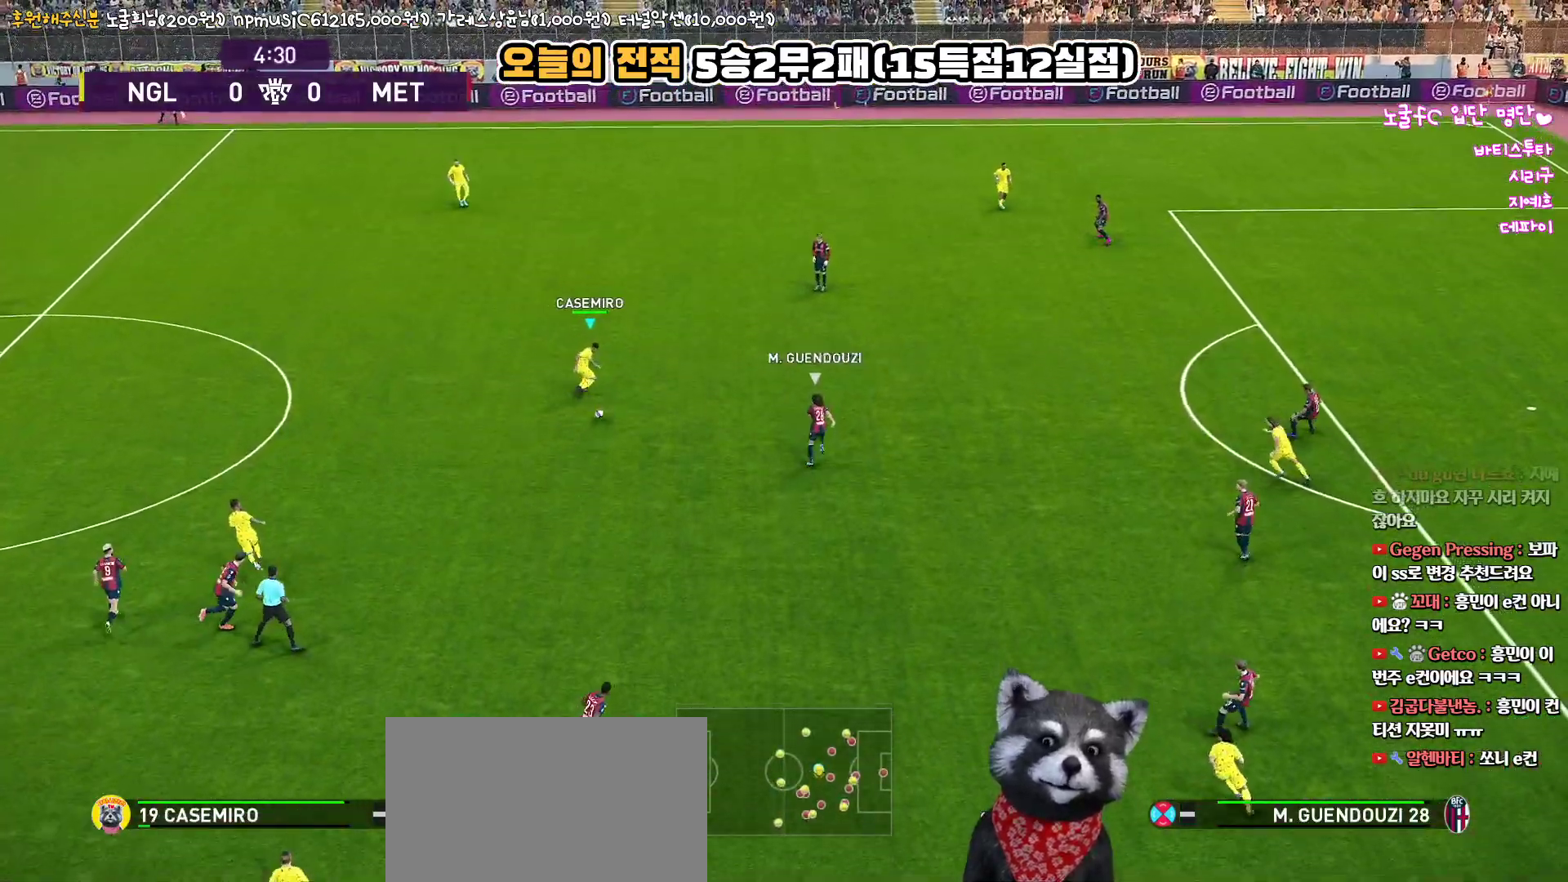
{"buttons": [], "left_stick": "right", "right_stick": "center", "events": [[33, "CROSS", "up"]]}
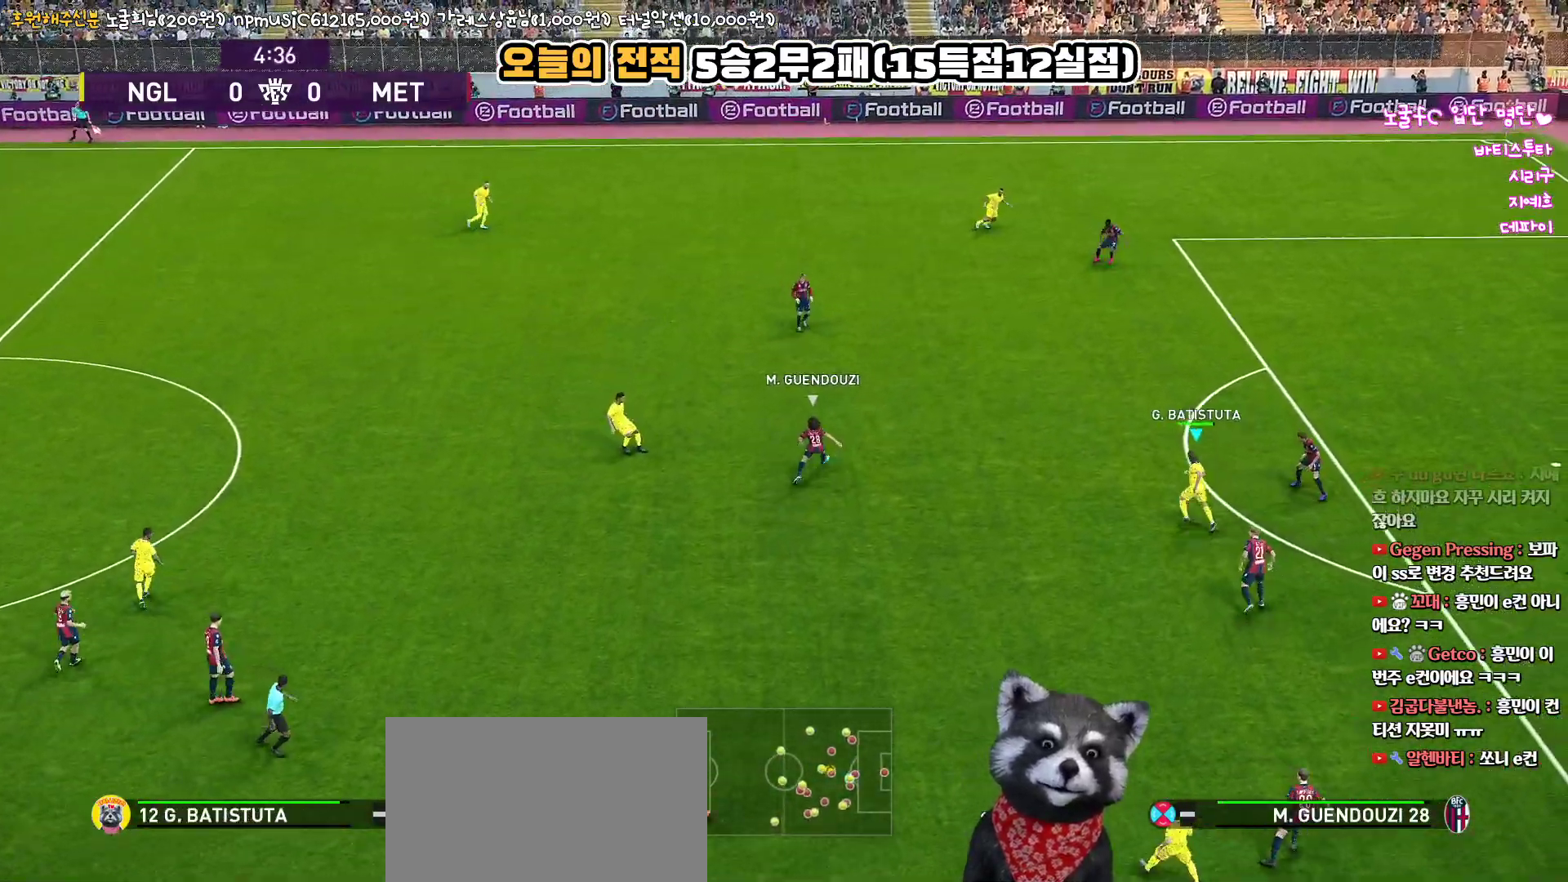
{"buttons": ["R1"], "left_stick": "up-right", "right_stick": "center", "events": [[183, "left_stick", "up-right"], [350, "R1", "down"]]}
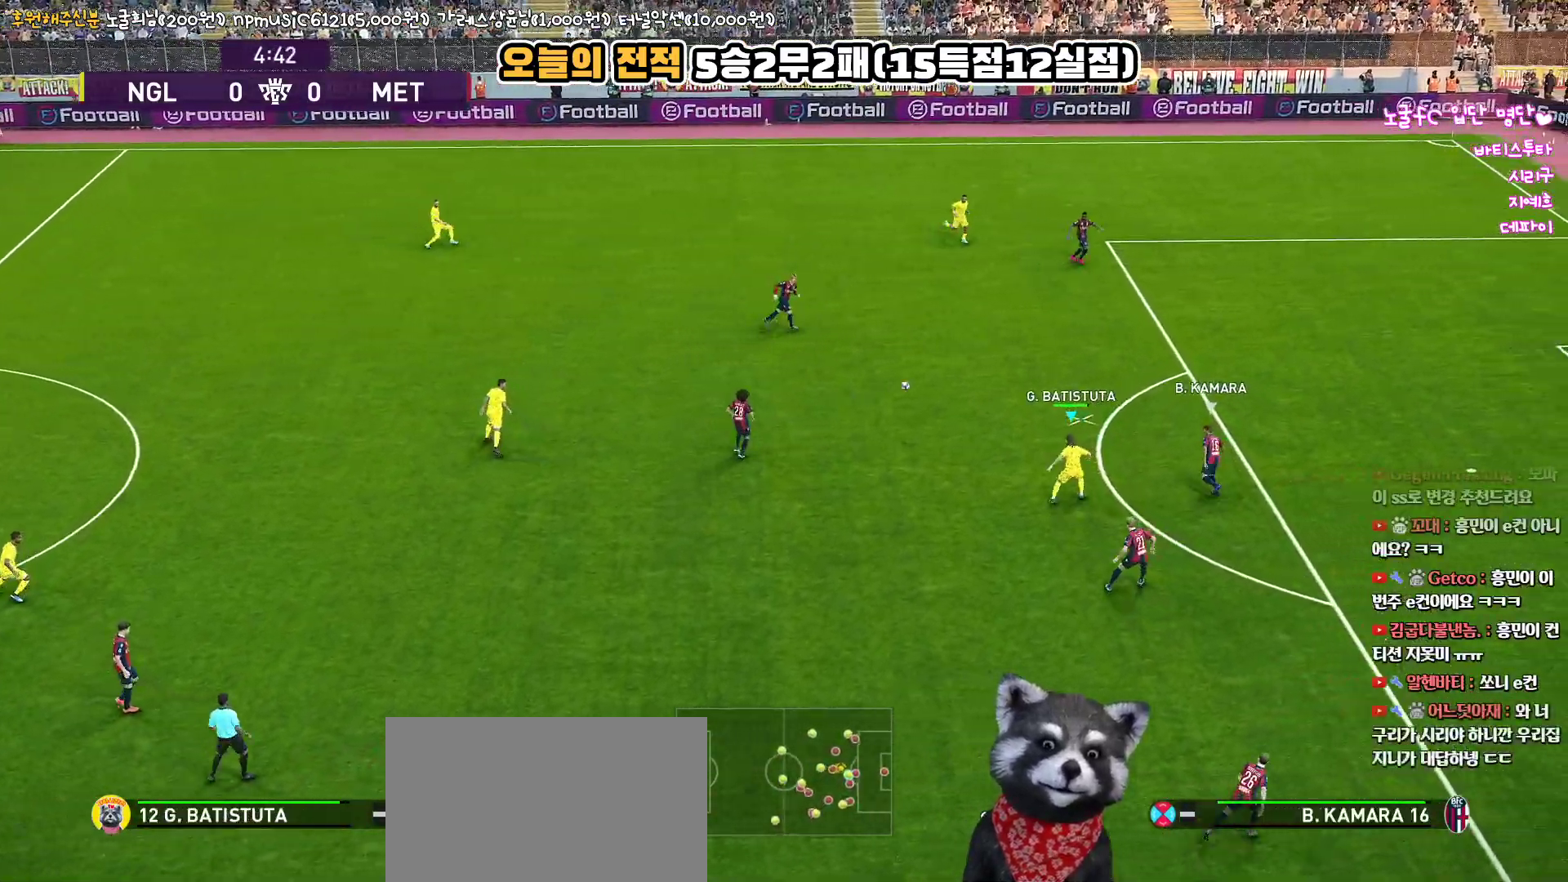
{"buttons": ["R1", "R2", "L3"], "left_stick": "up", "right_stick": "center", "events": [[300, "L3", "down"], [317, "left_stick", "up"], [467, "R2", "down"]]}
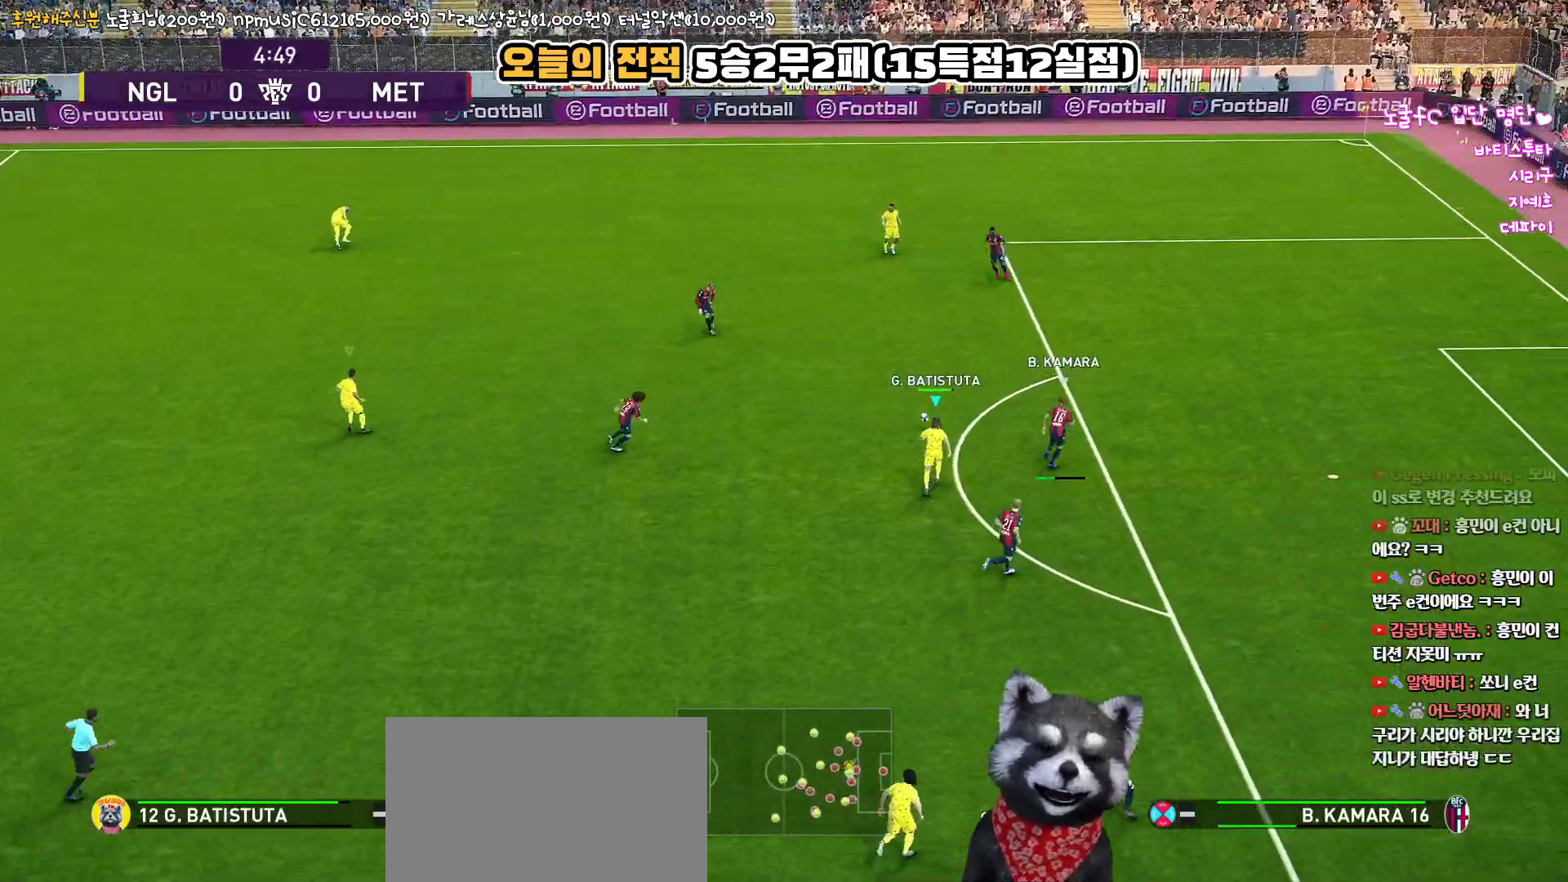
{"buttons": ["R1", "R2", "L3"], "left_stick": "up-left", "right_stick": "center", "events": [[150, "left_stick", "up-left"]]}
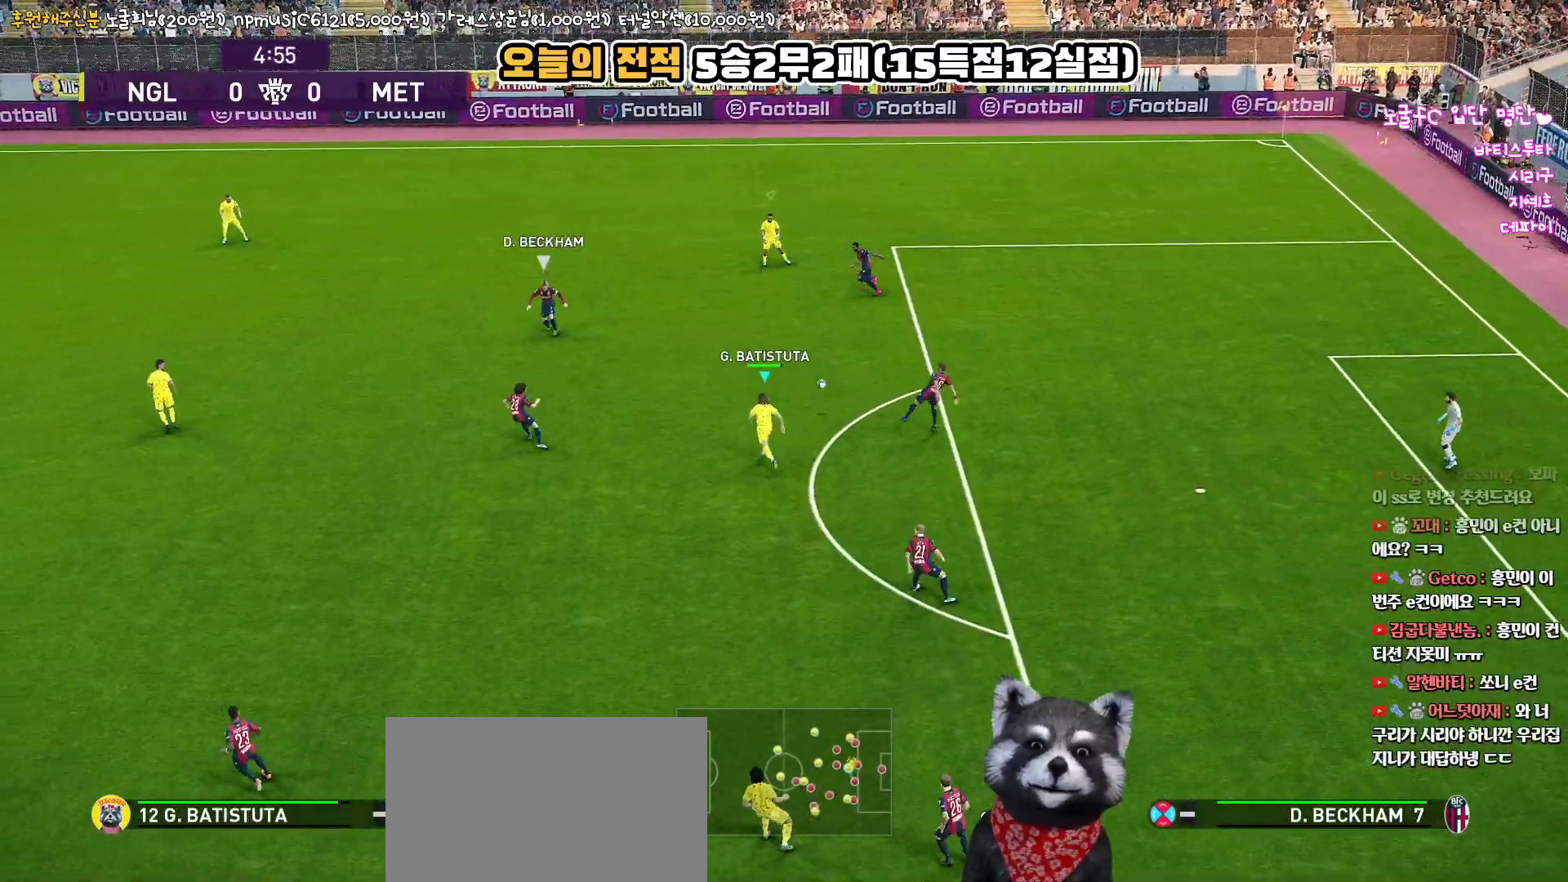
{"buttons": ["R1", "R2", "L3"], "left_stick": "up-left", "right_stick": "center", "events": []}
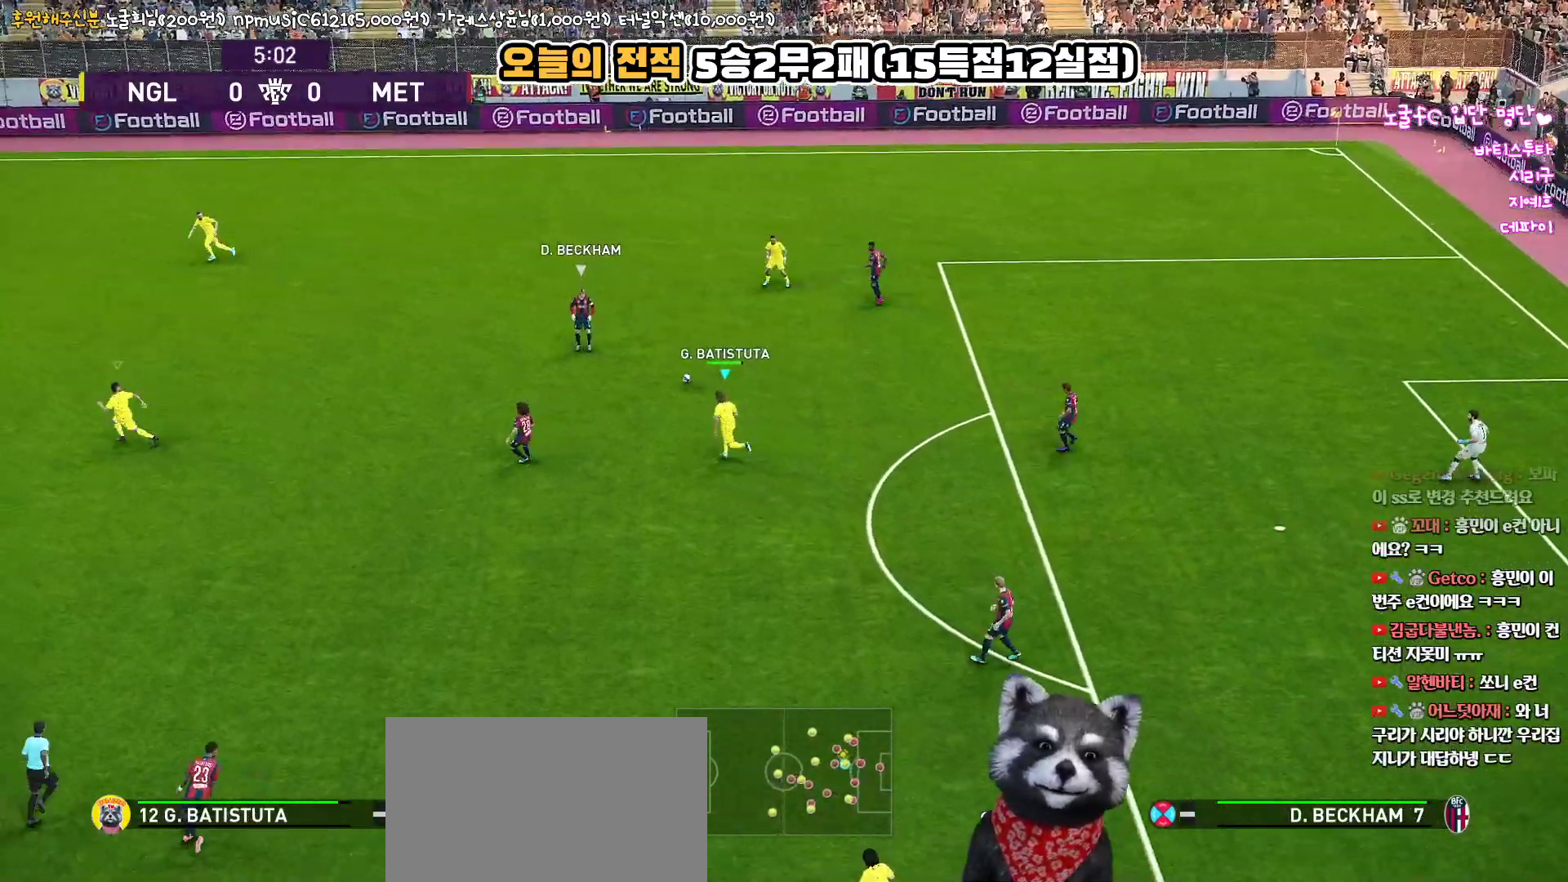
{"buttons": ["R1", "R2", "L3"], "left_stick": "up-left", "right_stick": "center", "events": []}
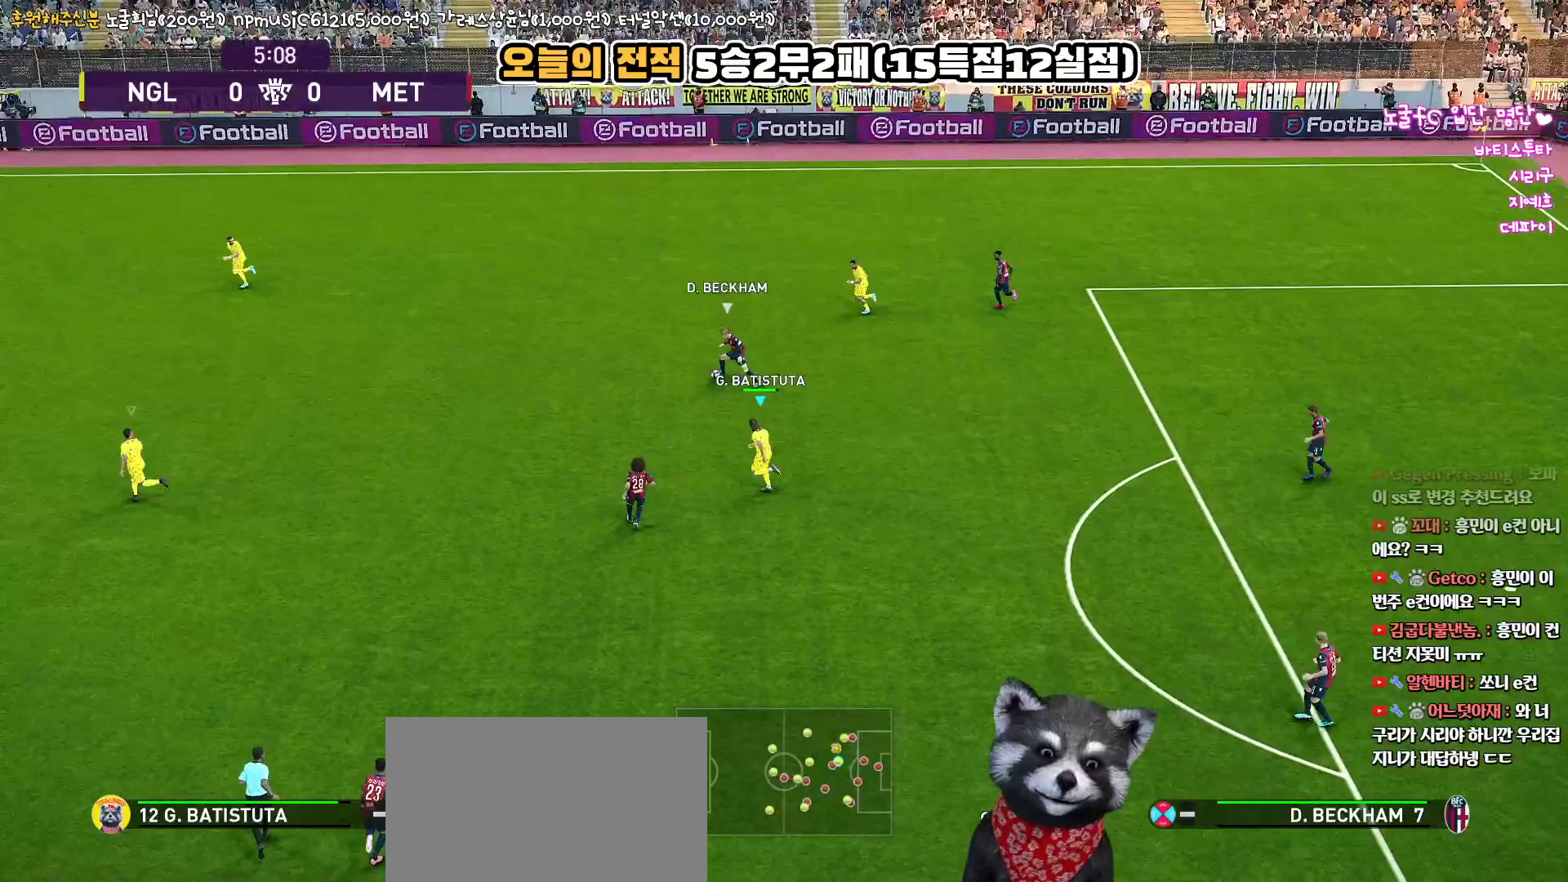
{"buttons": ["R1", "R2", "L3"], "left_stick": "up-left", "right_stick": "center", "events": []}
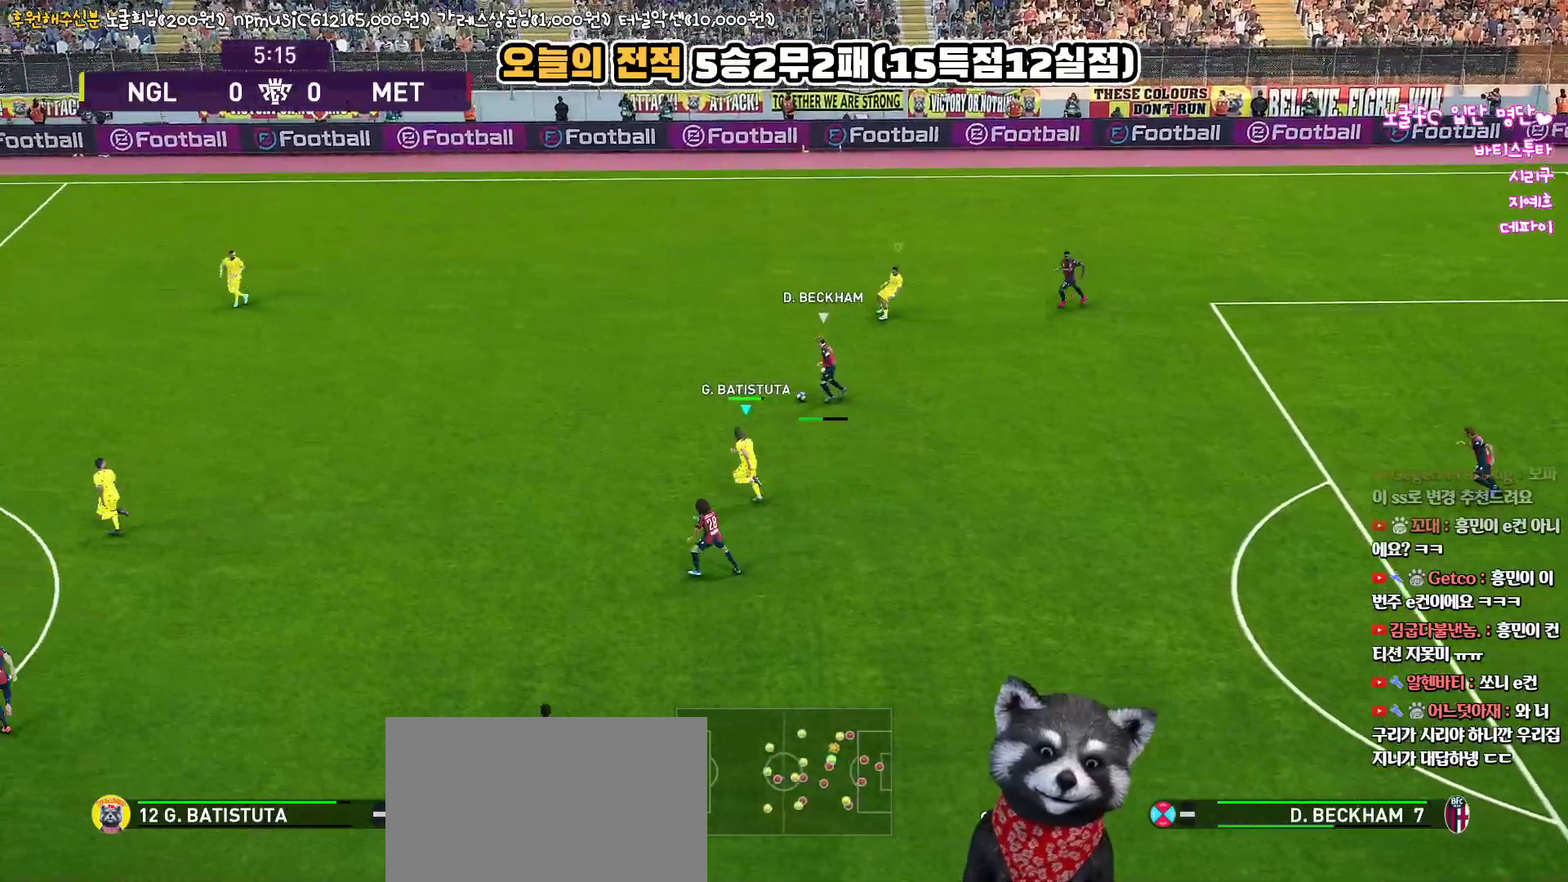
{"buttons": ["R1", "R2"], "left_stick": "left", "right_stick": "center", "events": [[33, "L3", "up"], [33, "left_stick", "left"]]}
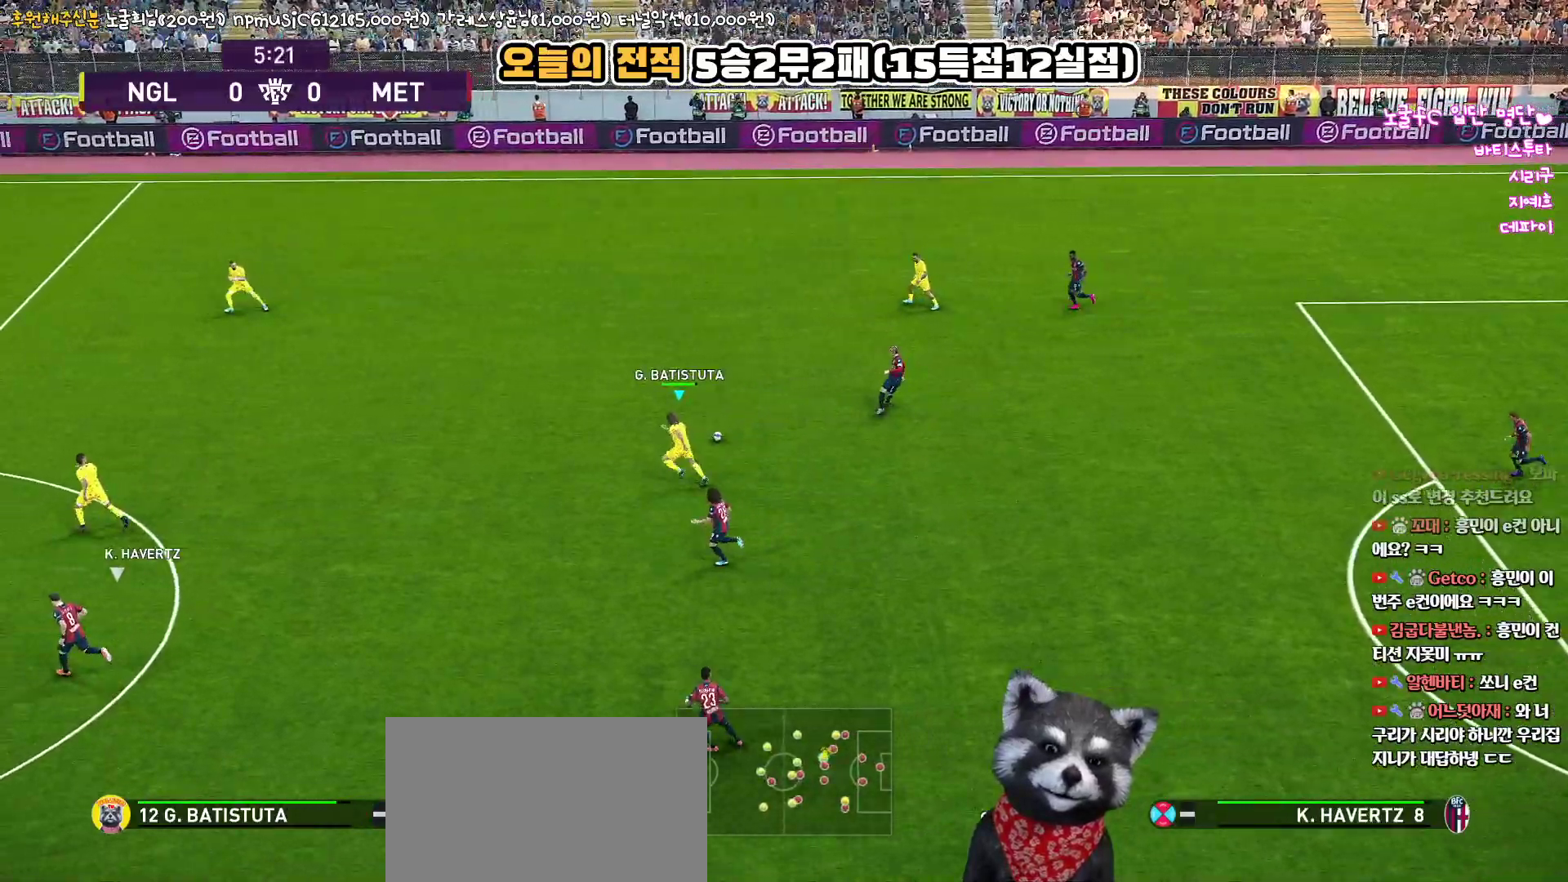
{"buttons": ["CROSS", "SQUARE", "L1", "R1", "R2", "L3"], "left_stick": "down-left", "right_stick": "center", "events": [[17, "CROSS", "down"], [17, "SQUARE", "down"], [367, "L1", "down"], [433, "L3", "down"], [433, "left_stick", "down-left"]]}
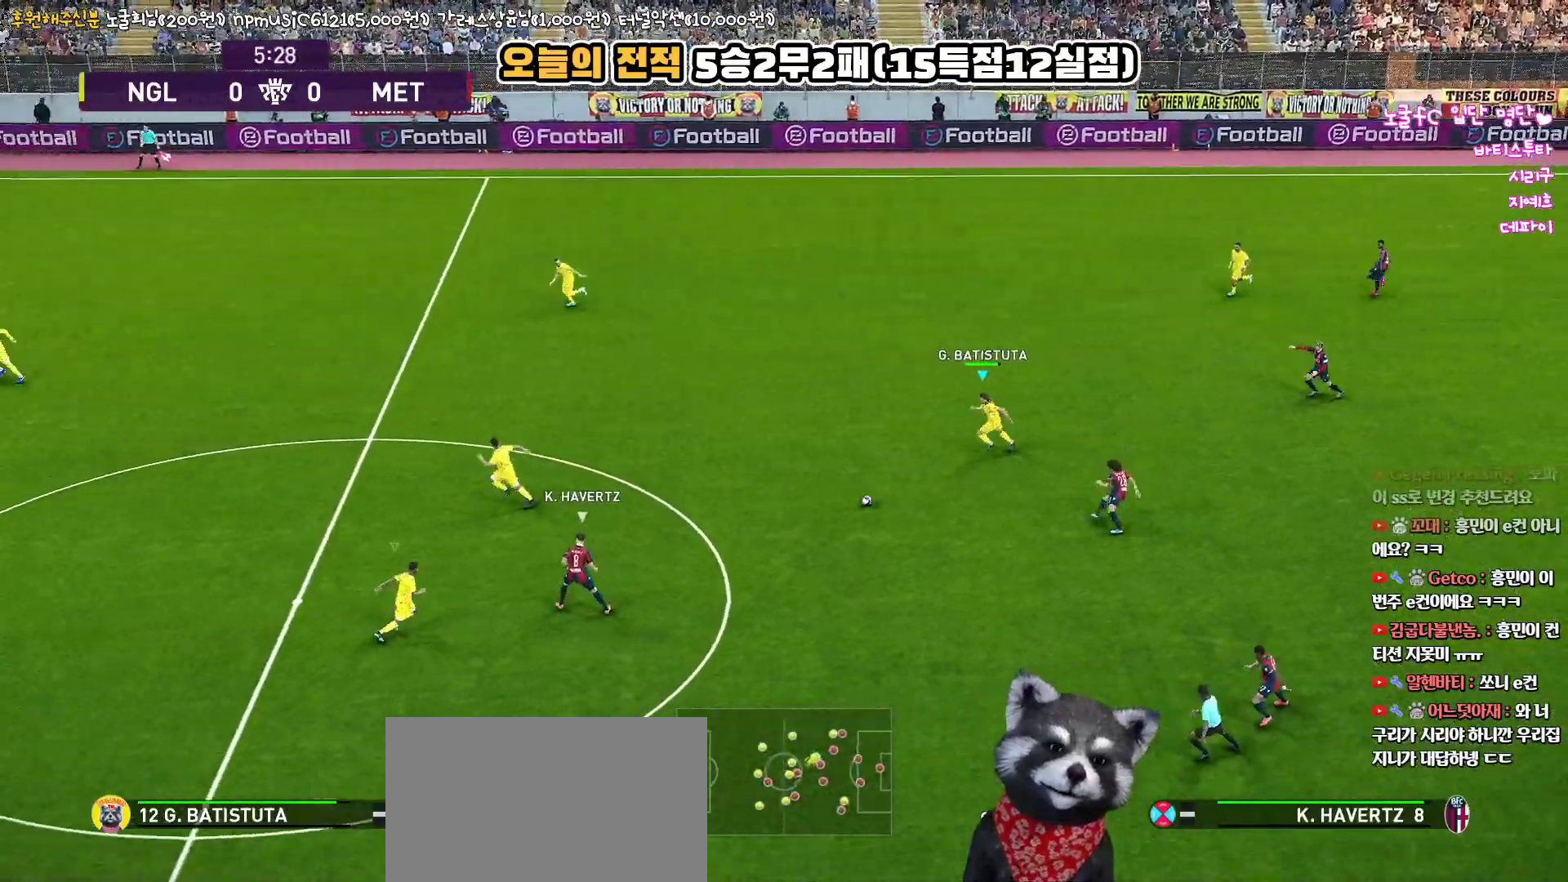
{"buttons": ["R1", "R2", "L3"], "left_stick": "down-right", "right_stick": "center", "events": [[17, "left_stick", "down"], [100, "L1", "up"], [117, "CROSS", "up"], [117, "SQUARE", "up"], [183, "left_stick", "down-right"]]}
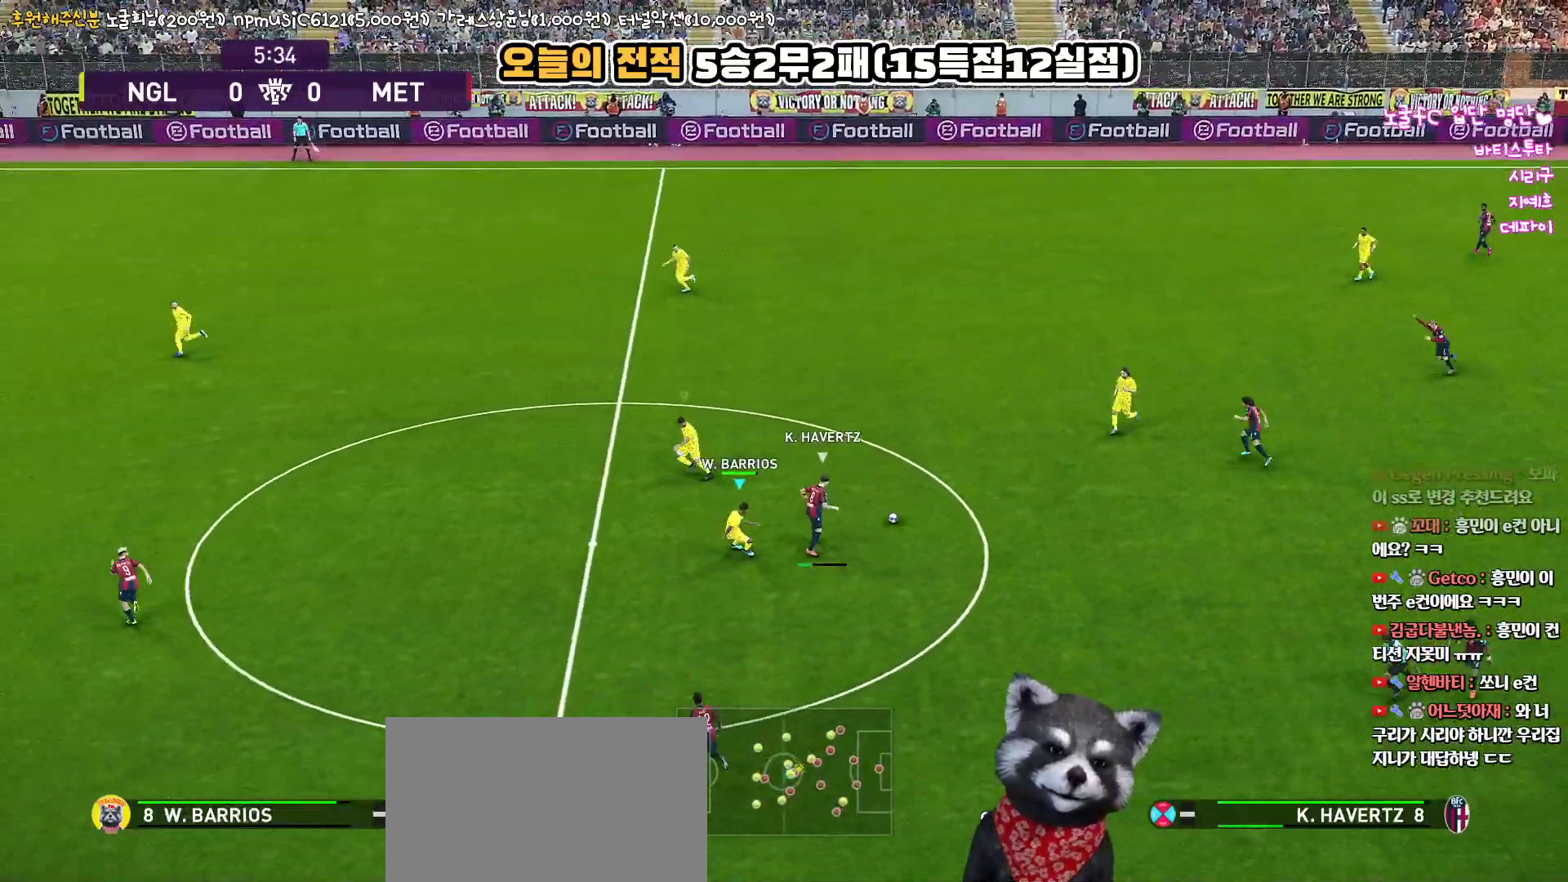
{"buttons": ["R1", "R2", "L3"], "left_stick": "down-left", "right_stick": "center", "events": [[333, "left_stick", "down"], [450, "left_stick", "down-left"]]}
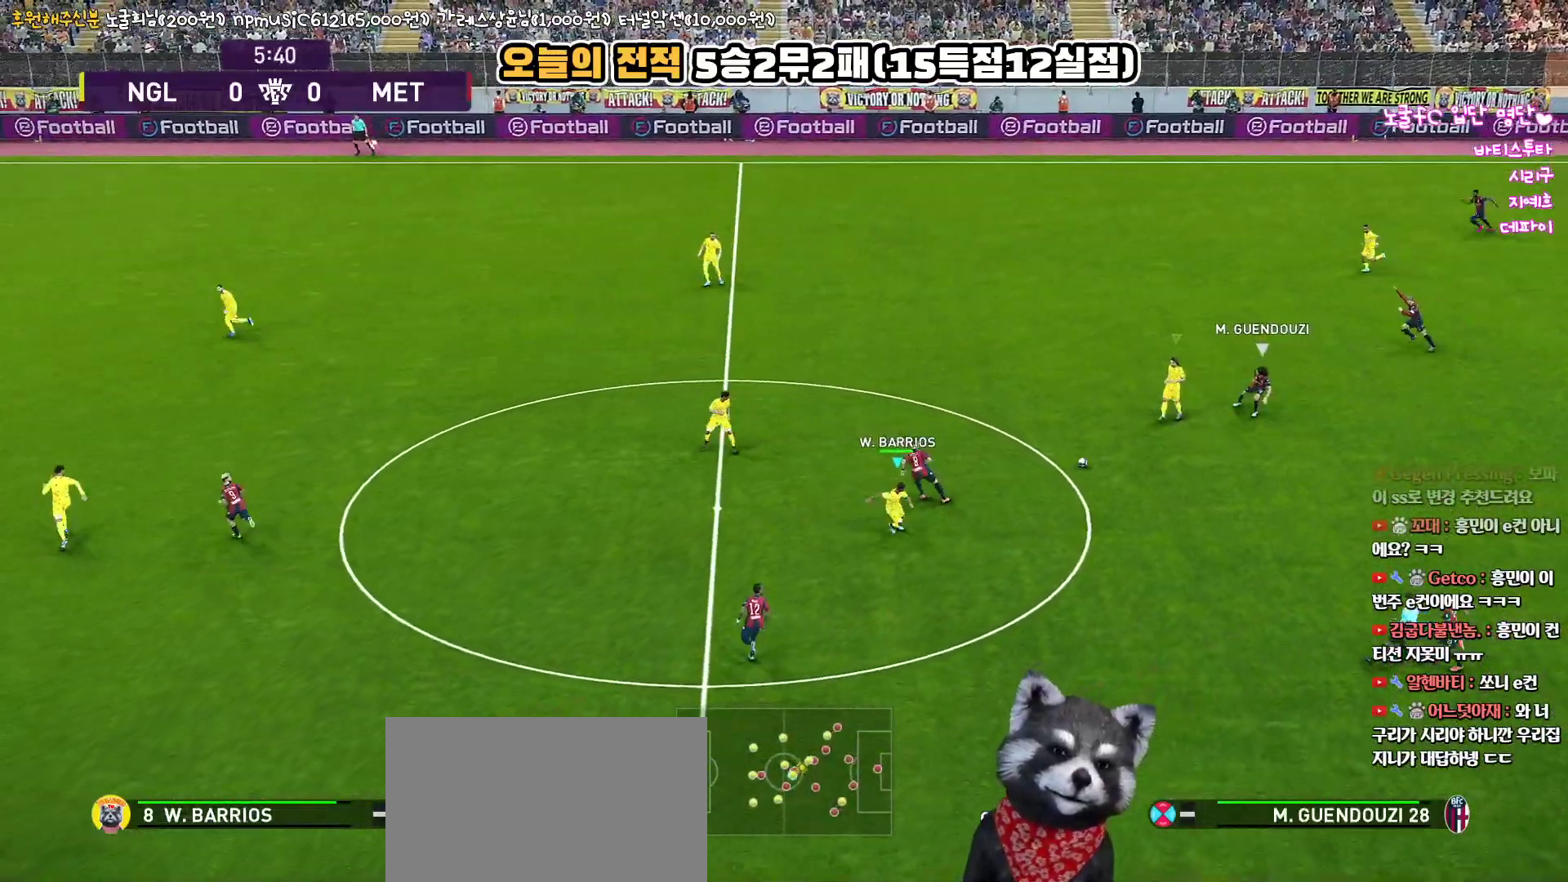
{"buttons": ["SQUARE", "R1", "R2", "L3"], "left_stick": "left", "right_stick": "center", "events": [[17, "SQUARE", "down"], [367, "left_stick", "left"]]}
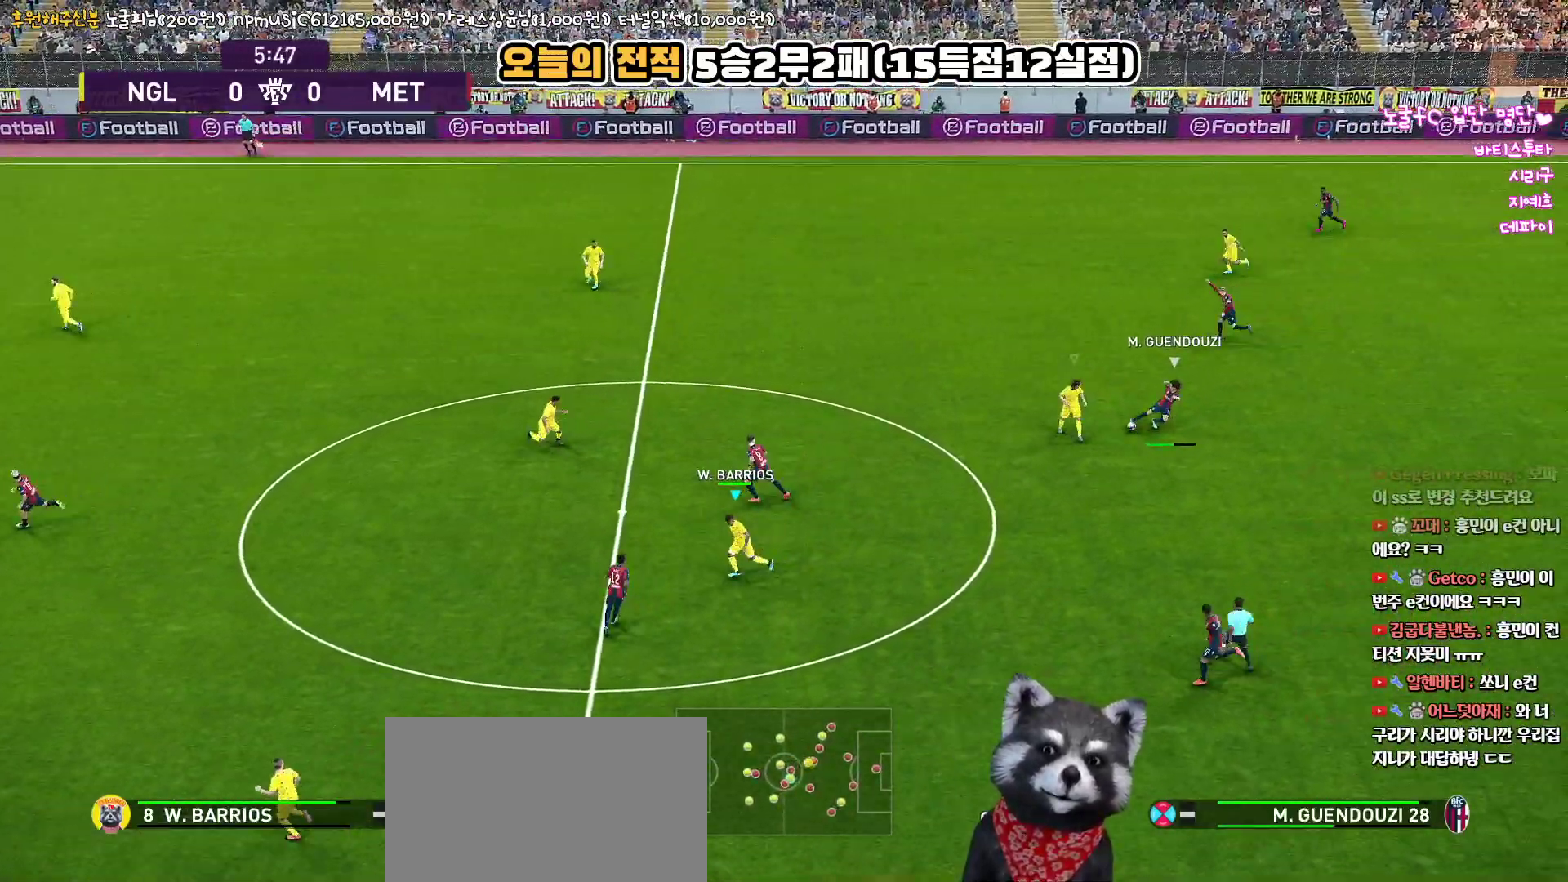
{"buttons": ["R1", "R2", "L3"], "left_stick": "down", "right_stick": "center", "events": [[217, "left_stick", "down-left"], [417, "left_stick", "down"], [500, "SQUARE", "up"]]}
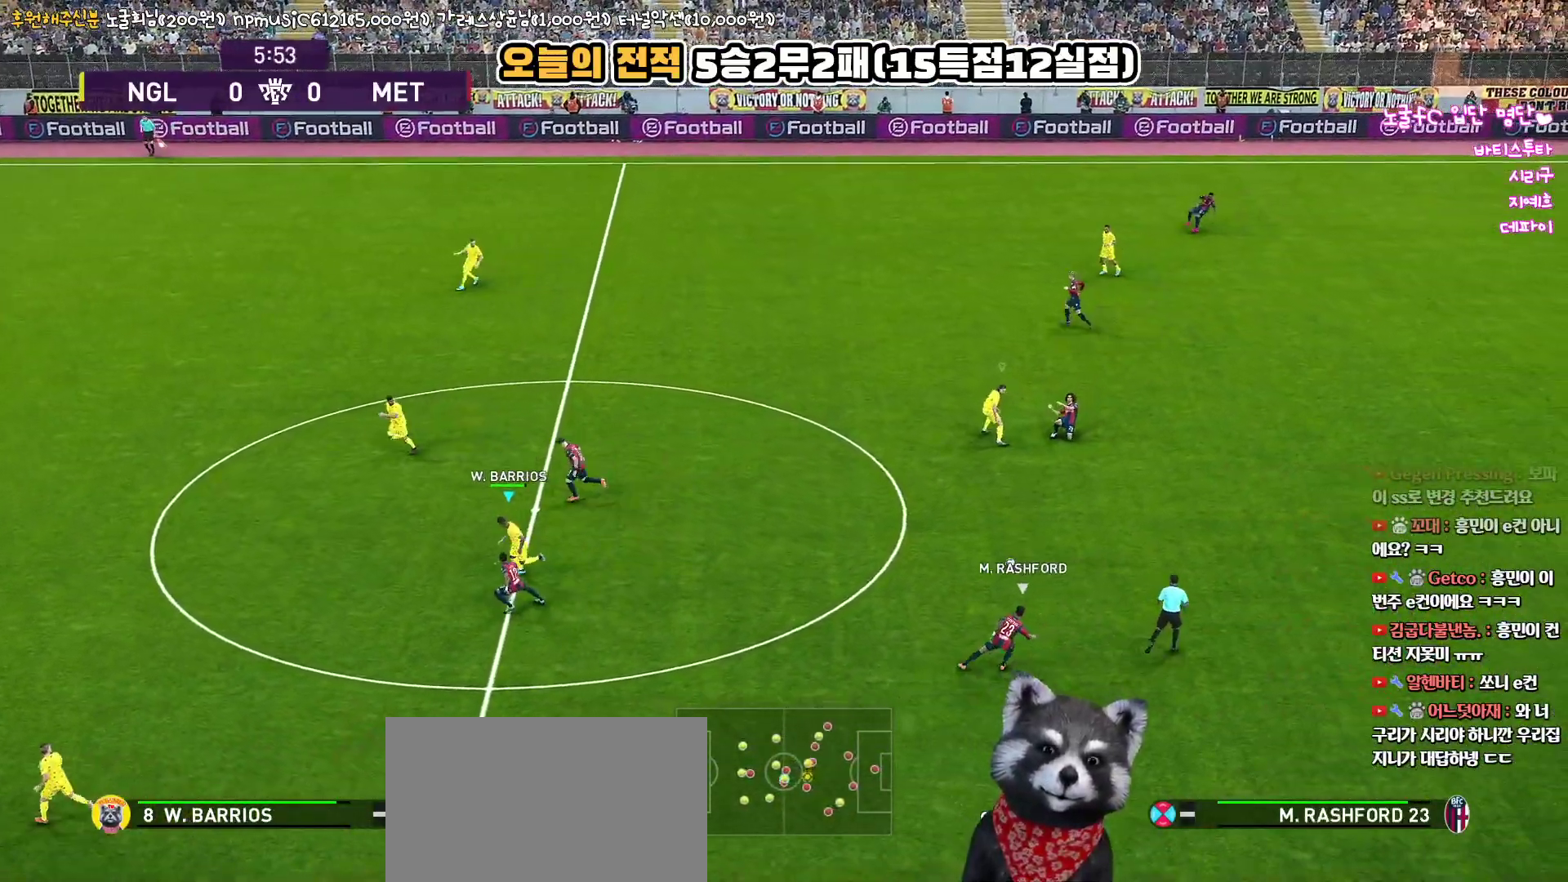
{"buttons": ["R1", "R2", "L3"], "left_stick": "down-left", "right_stick": "center", "events": [[383, "left_stick", "down-left"]]}
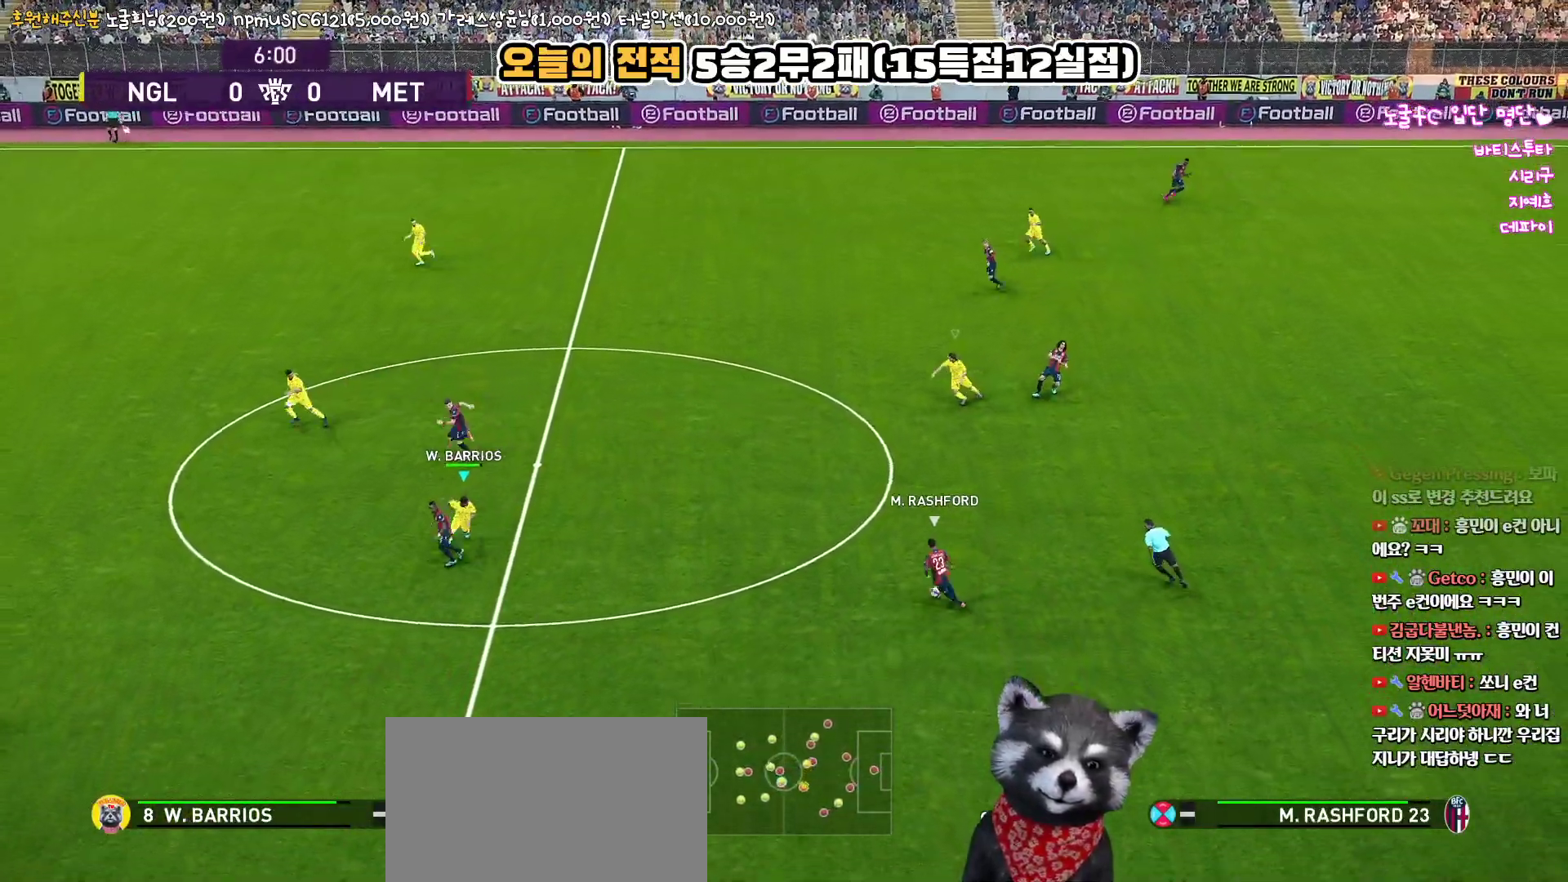
{"buttons": ["R1", "R2", "L3"], "left_stick": "up-left", "right_stick": "center", "events": [[50, "left_stick", "left"], [150, "left_stick", "up-left"]]}
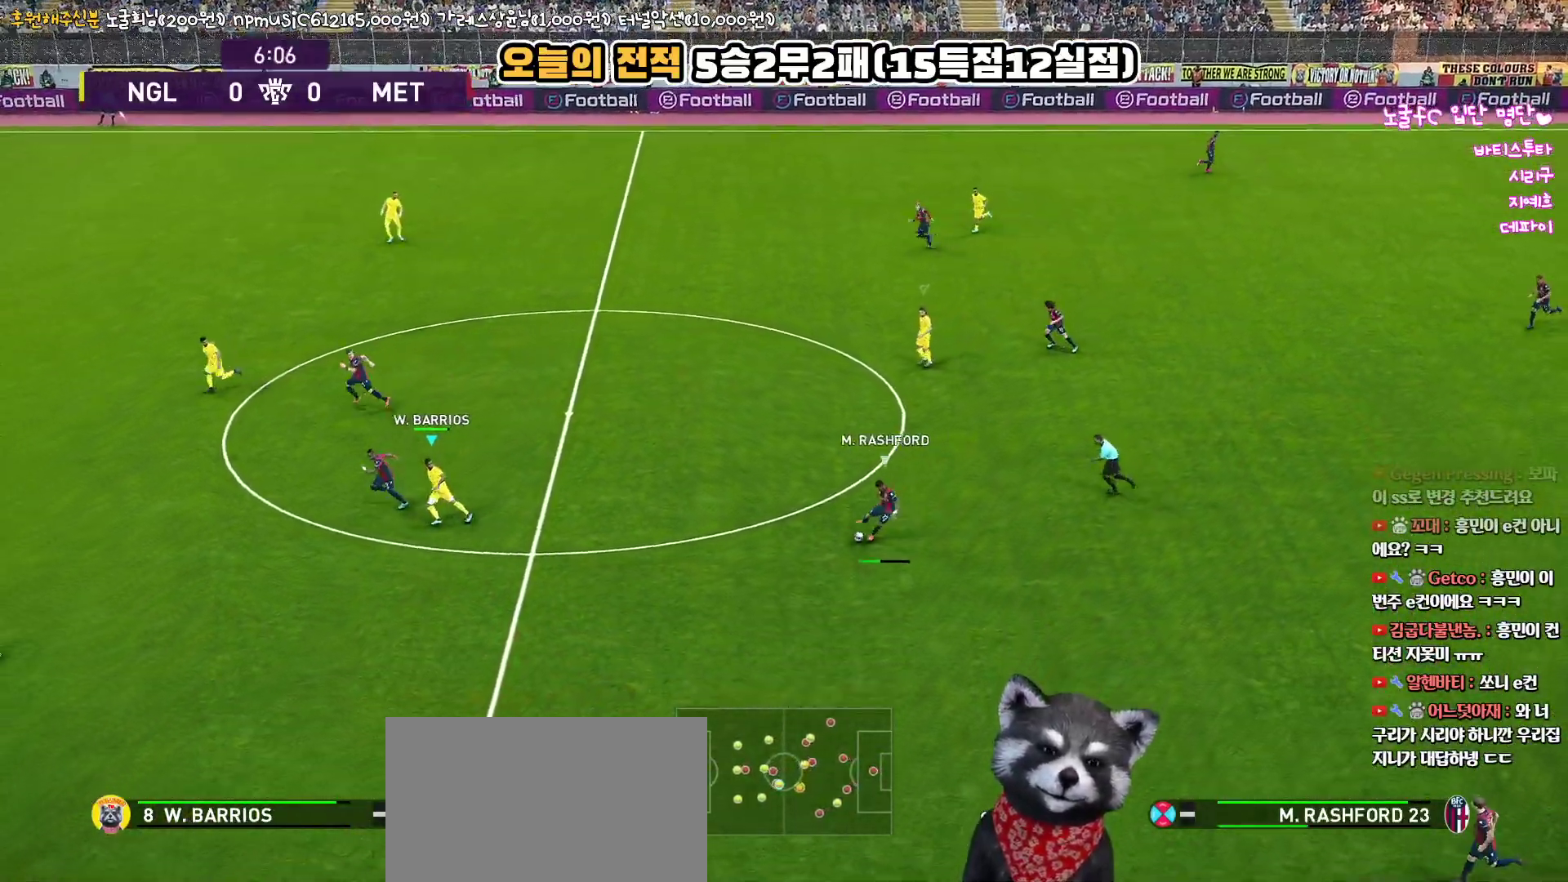
{"buttons": ["R1", "R2", "L3"], "left_stick": "down-left", "right_stick": "center", "events": [[267, "left_stick", "left"], [467, "left_stick", "down-left"]]}
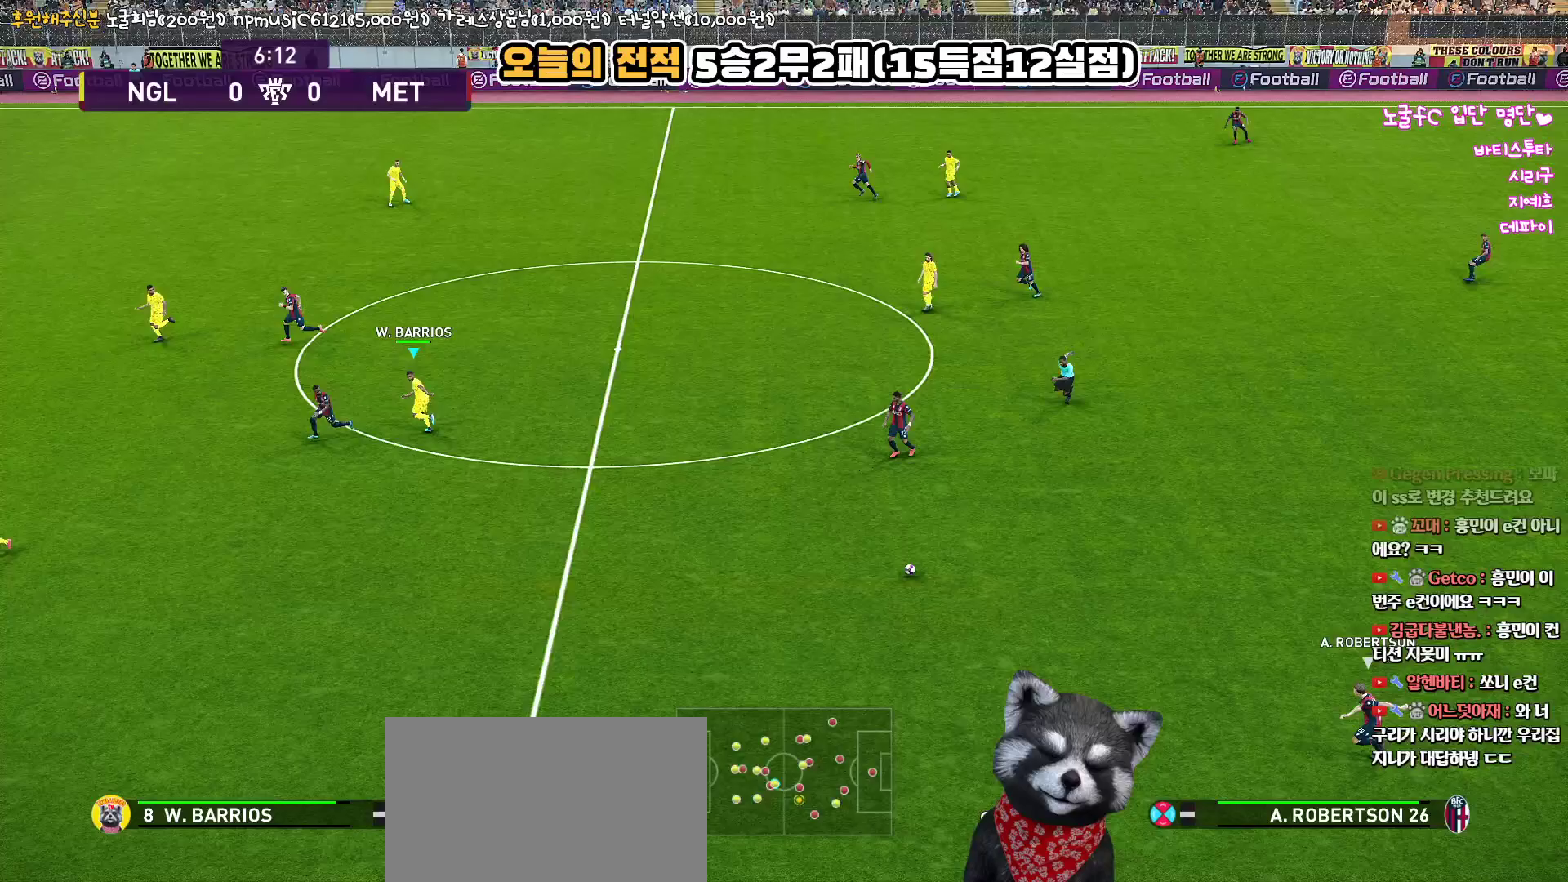
{"buttons": ["R1", "R2", "L3"], "left_stick": "down-left", "right_stick": "center", "events": []}
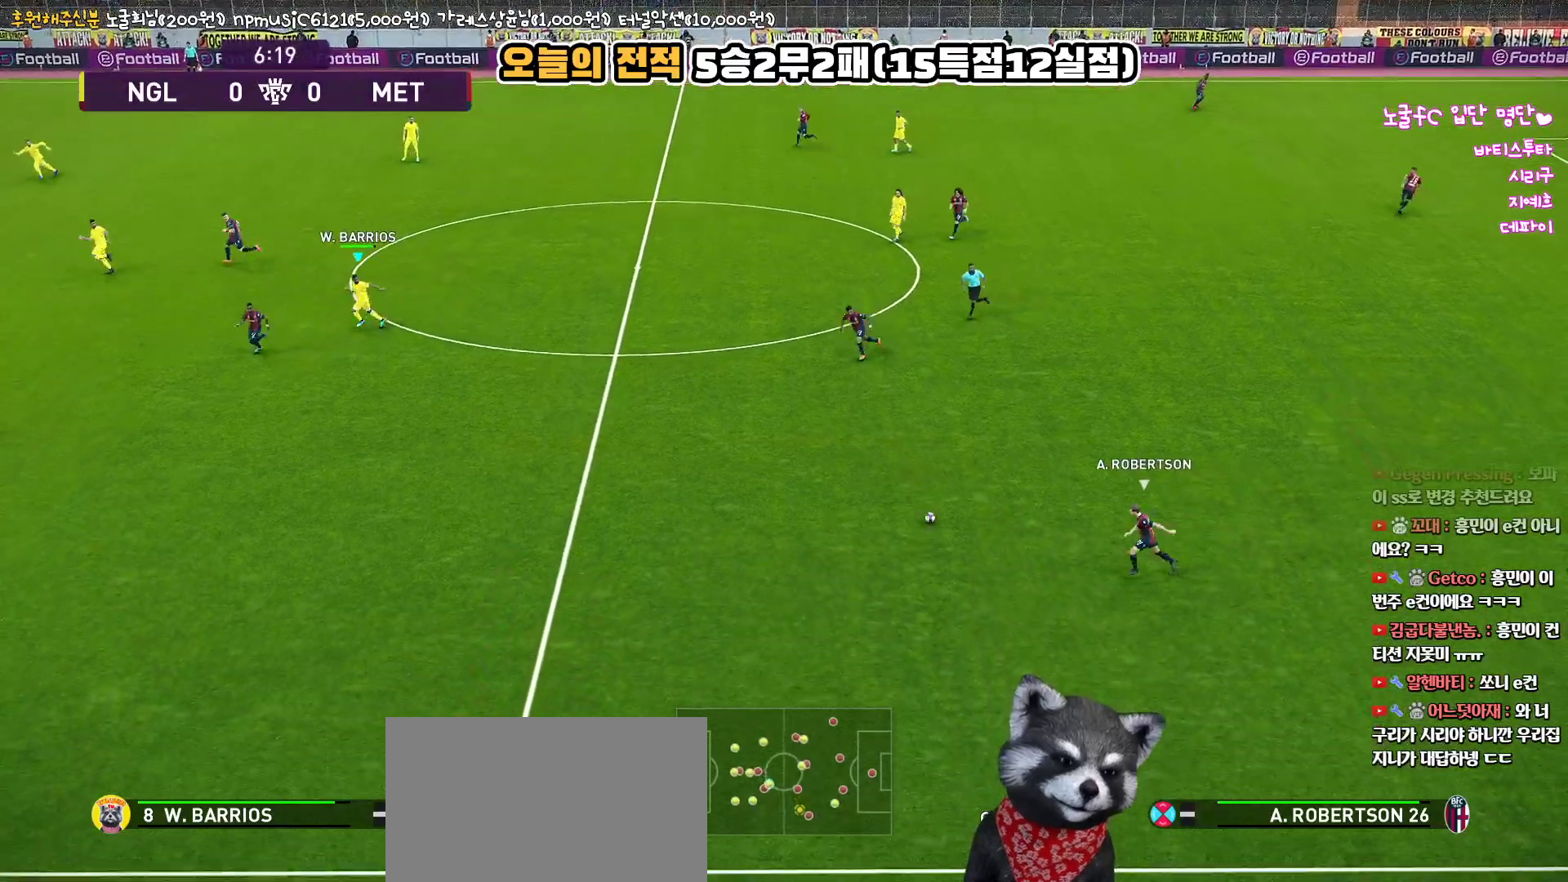
{"buttons": ["R1", "R2"], "left_stick": "down", "right_stick": "center", "events": [[150, "left_stick", "down"], [333, "L3", "up"]]}
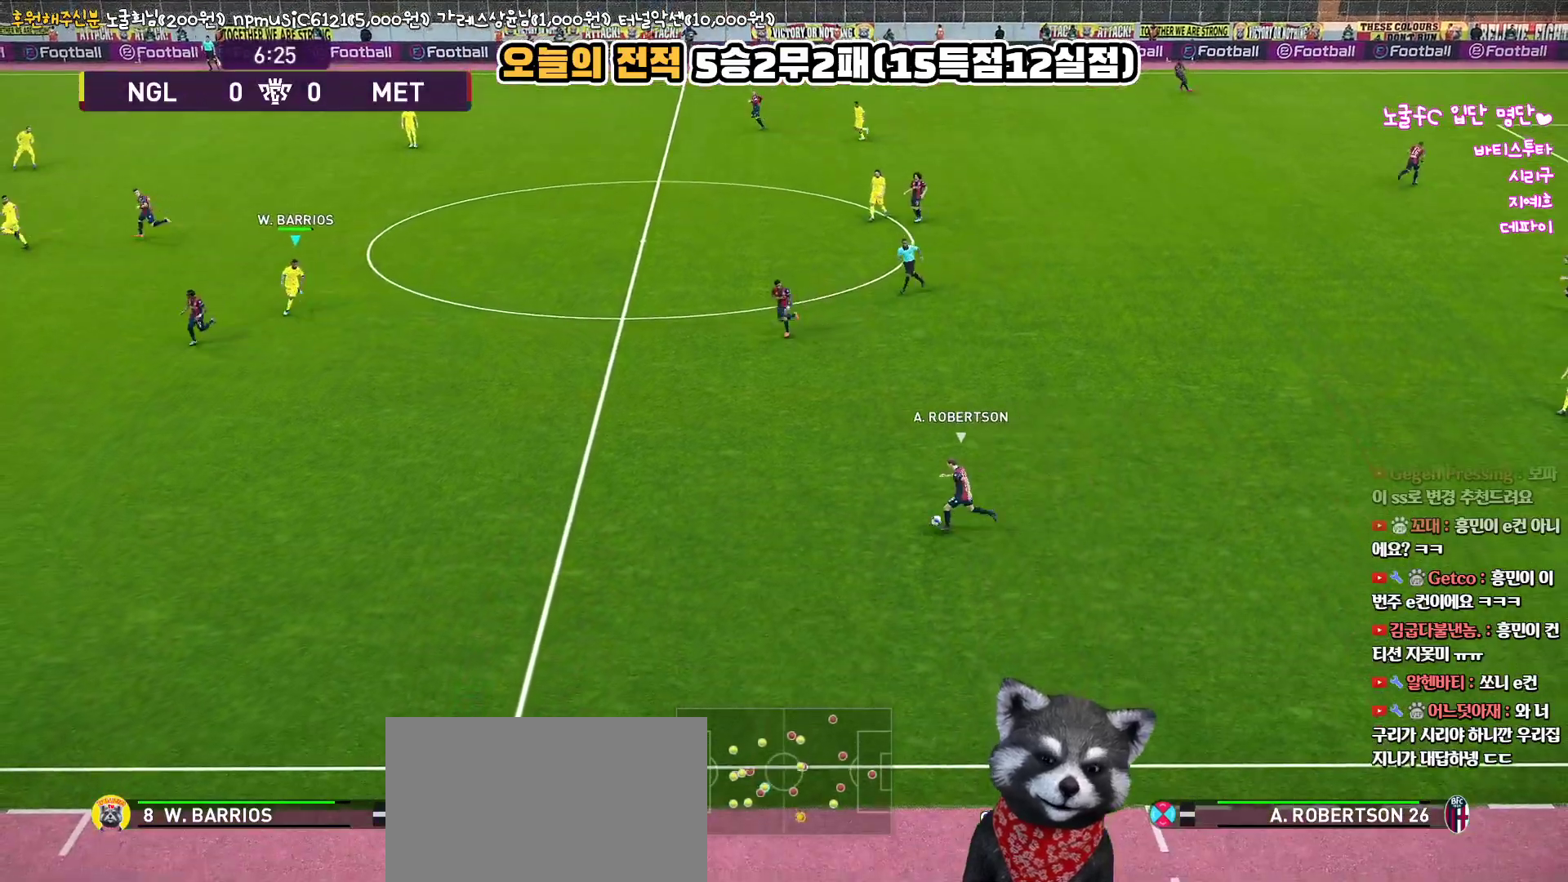
{"buttons": [], "left_stick": "down", "right_stick": "center", "events": [[217, "R1", "up"], [267, "R2", "up"]]}
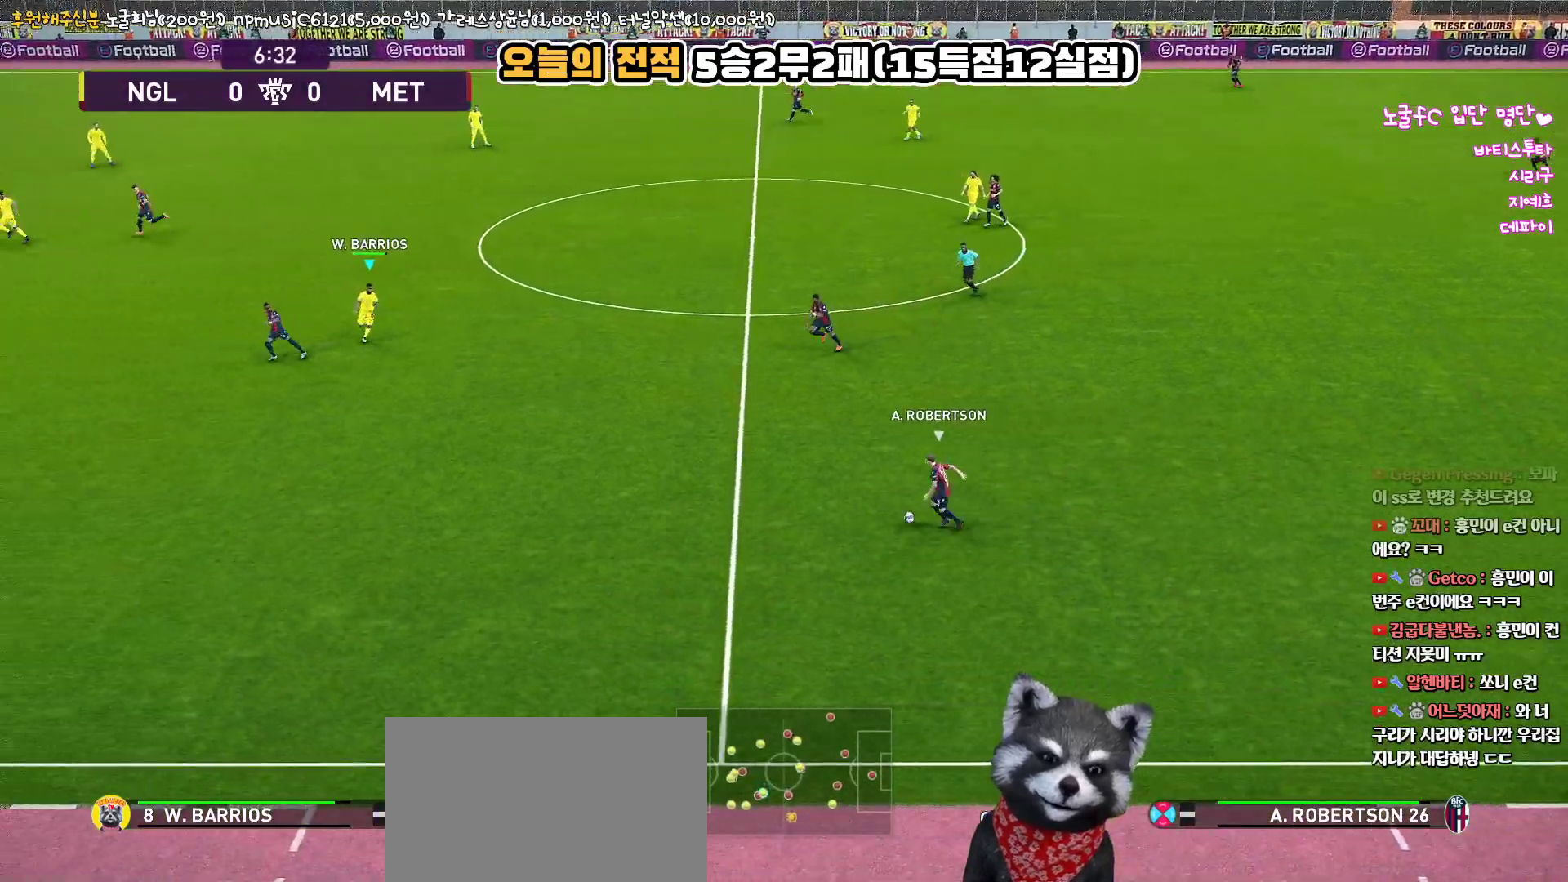
{"buttons": [], "left_stick": "down", "right_stick": "center", "events": []}
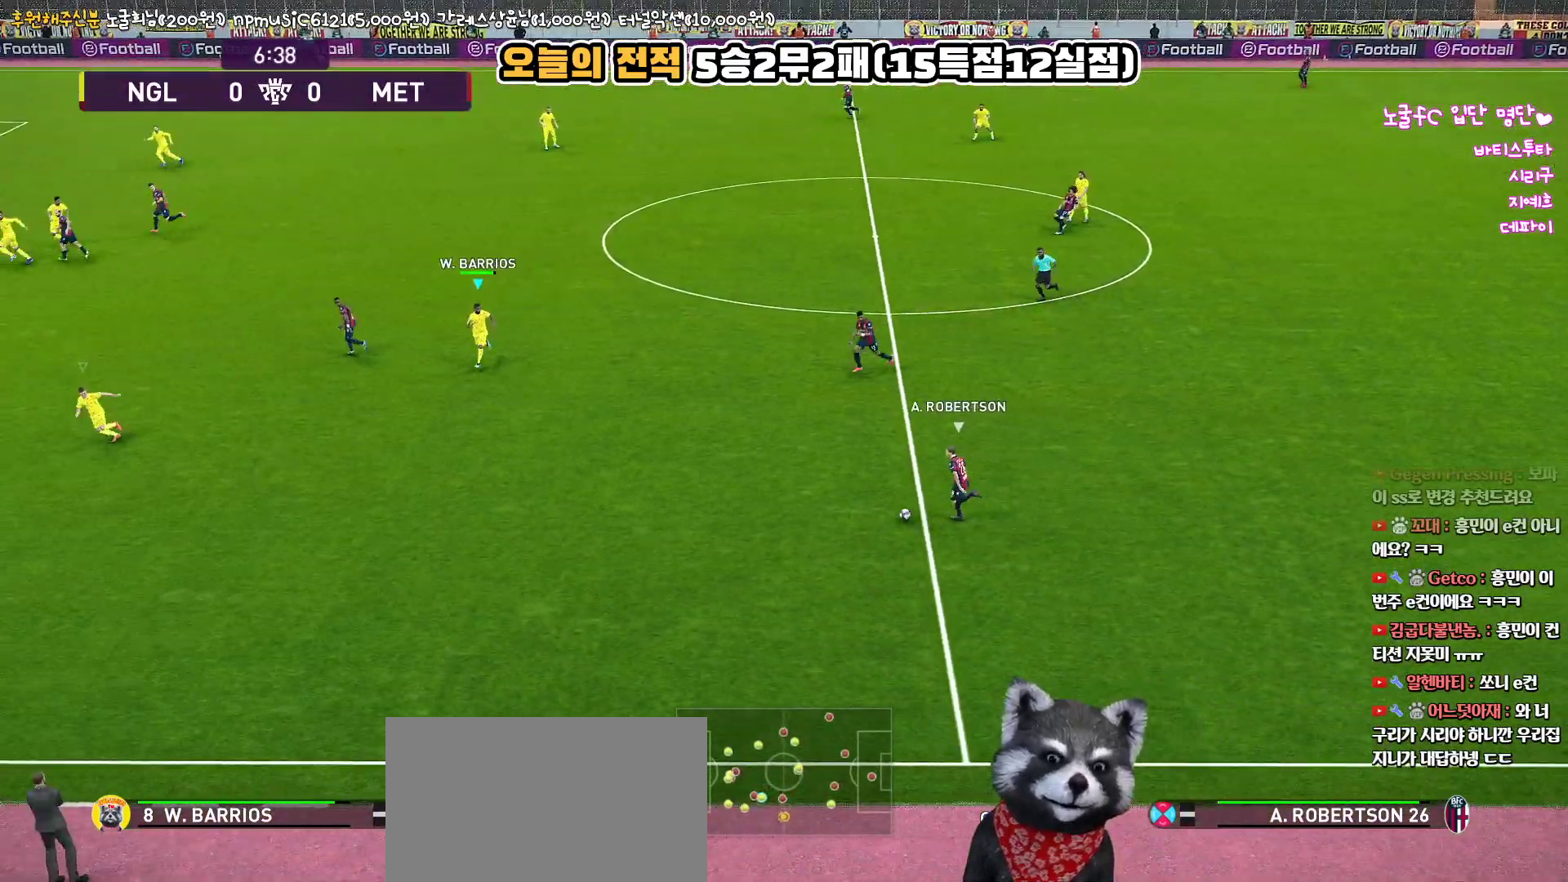
{"buttons": ["R1", "R2"], "left_stick": "left", "right_stick": "center", "events": [[183, "left_stick", "center"], [400, "left_stick", "left"], [417, "R2", "down"], [450, "R1", "down"]]}